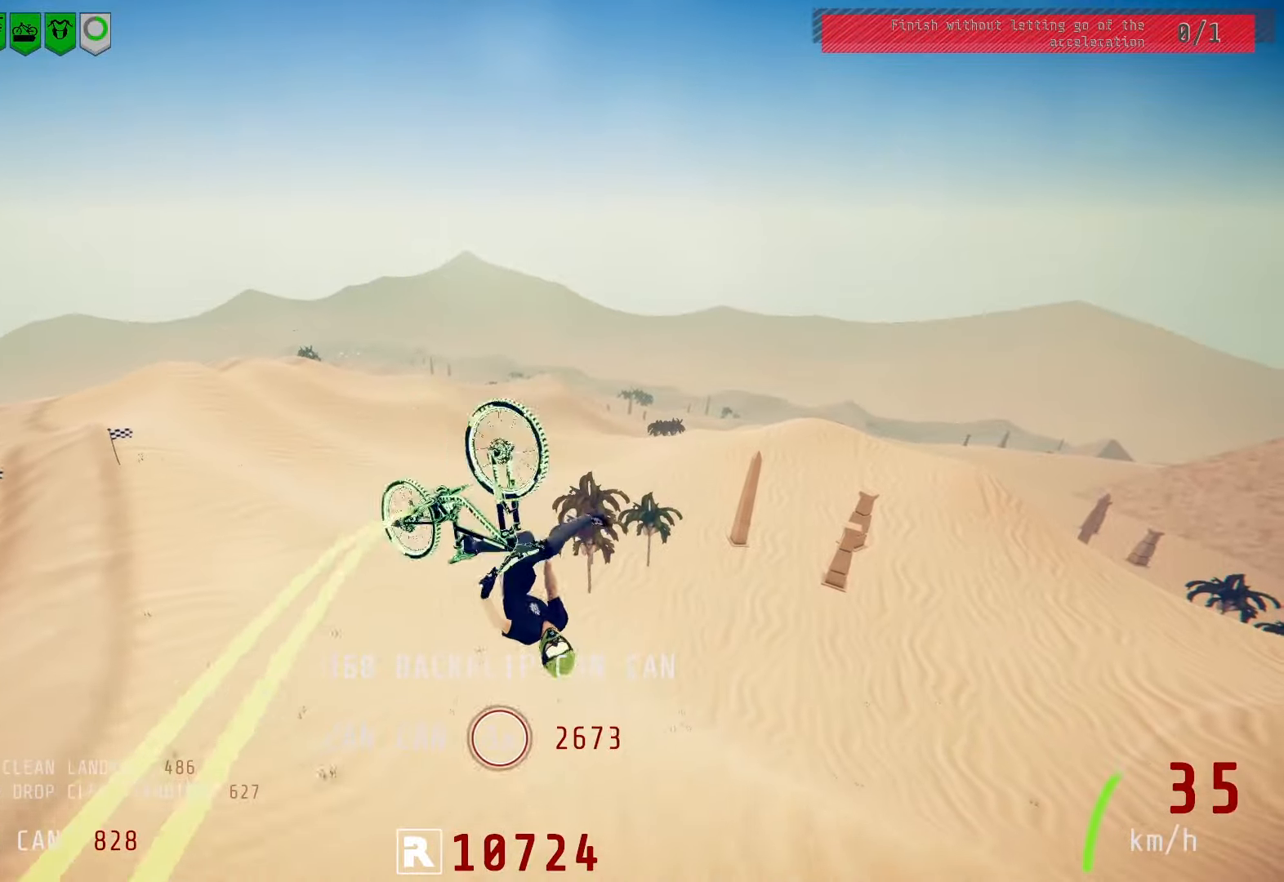
Gameplay with a controller (PlayStation layout); each line is a JSON object with the inputs held at the frame after it. "events" lists button and stick changes between this image and that frame as [ms after this image, input, new state], when the widget could be followed in between.
{"buttons": ["R2"], "left_stick": "up-right", "right_stick": "center", "events": [[83, "left_stick", "center"], [200, "left_stick", "up-right"], [350, "left_stick", "center"], [417, "R2", "down"], [467, "left_stick", "up-right"]]}
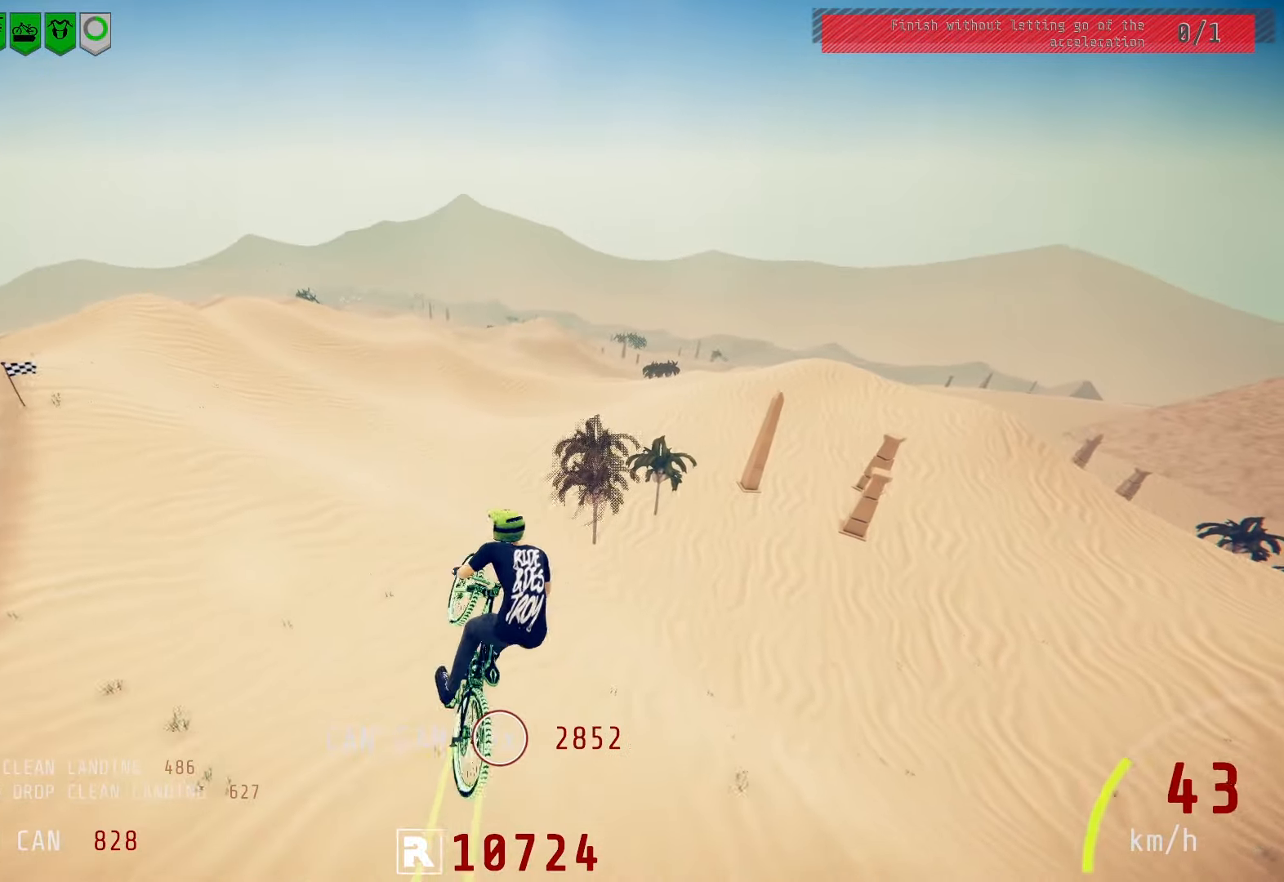
{"buttons": ["R2"], "left_stick": "center", "right_stick": "center", "events": [[50, "left_stick", "center"], [167, "left_stick", "up"], [300, "left_stick", "center"]]}
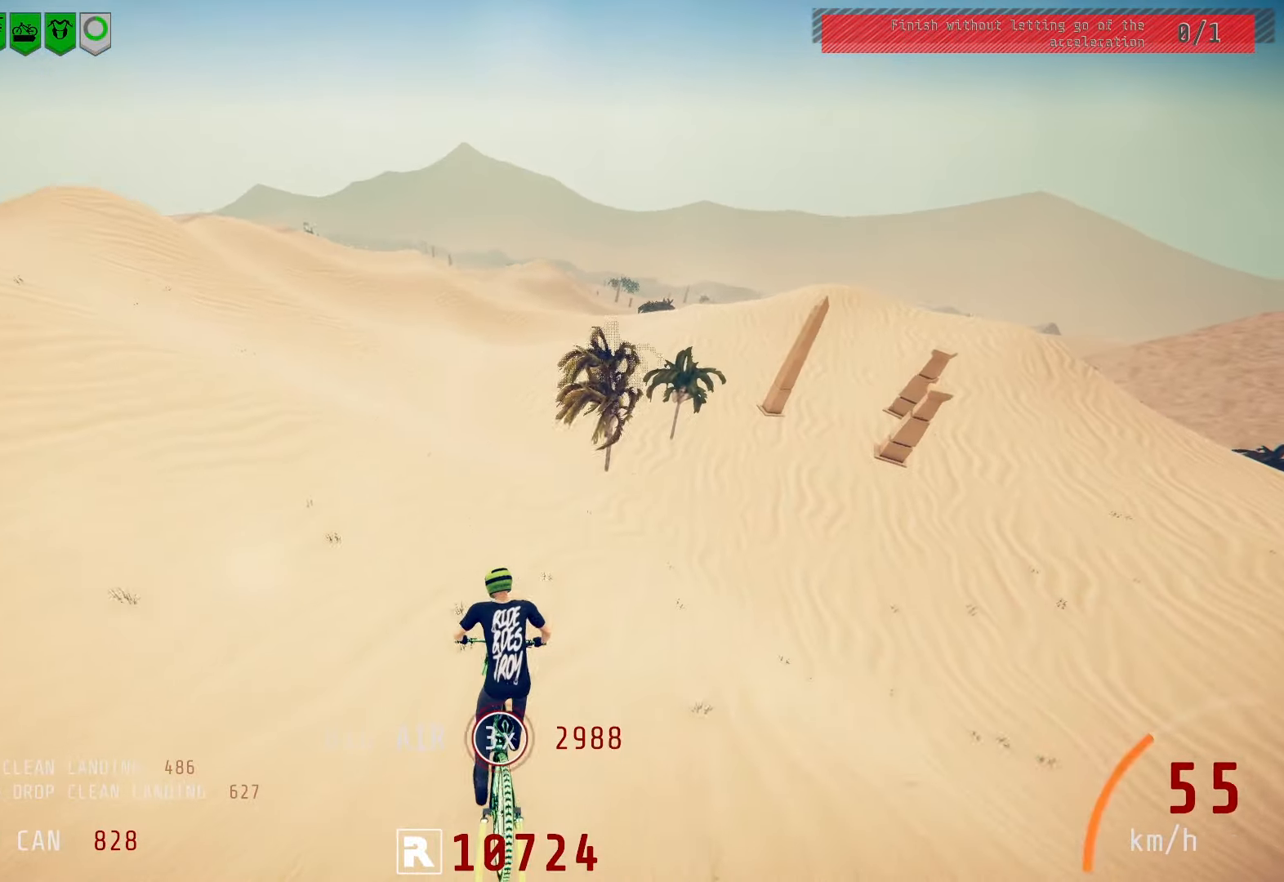
{"buttons": ["R2"], "left_stick": "center", "right_stick": "center", "events": [[133, "left_stick", "right"], [267, "left_stick", "center"]]}
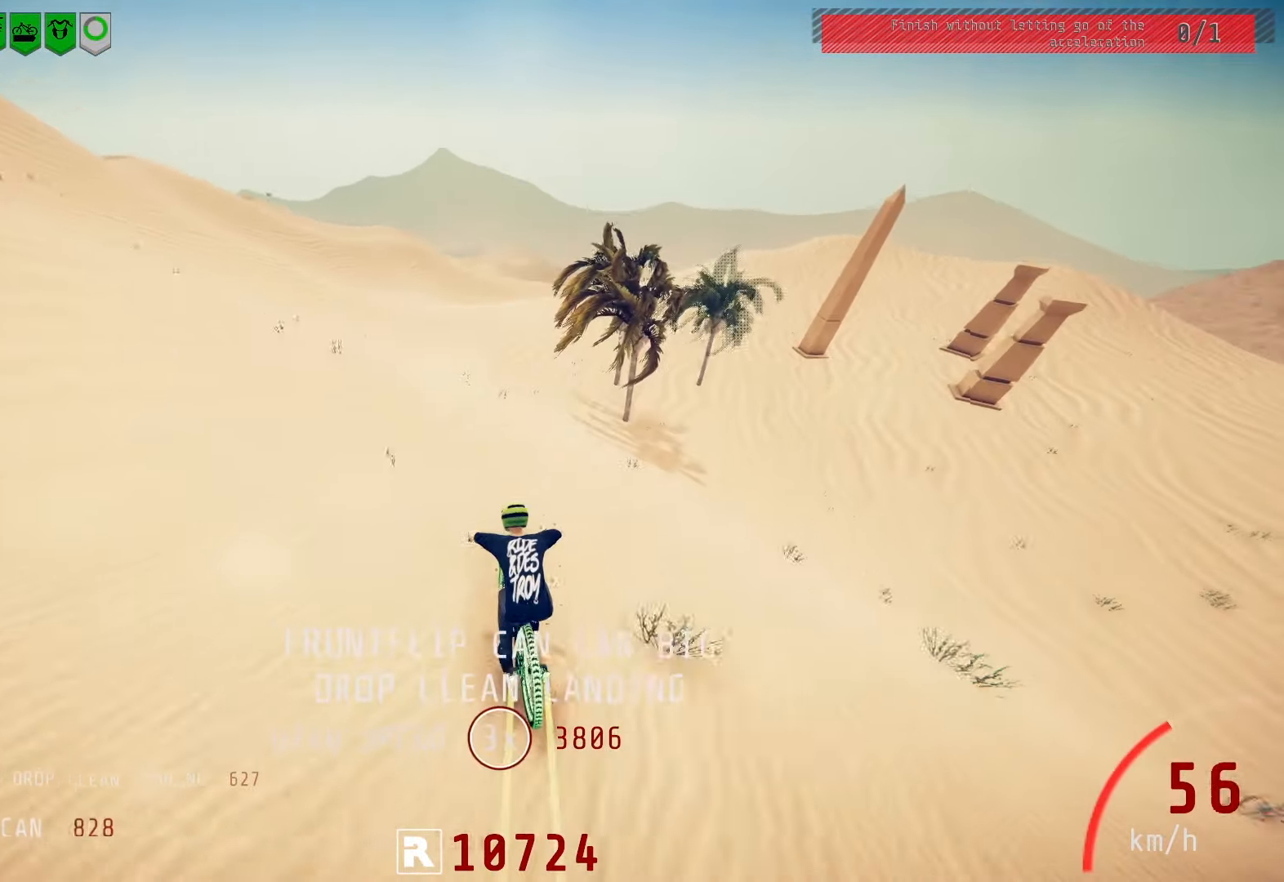
{"buttons": ["R2"], "left_stick": "left", "right_stick": "center", "events": [[50, "left_stick", "left"], [183, "left_stick", "center"], [250, "left_stick", "left"]]}
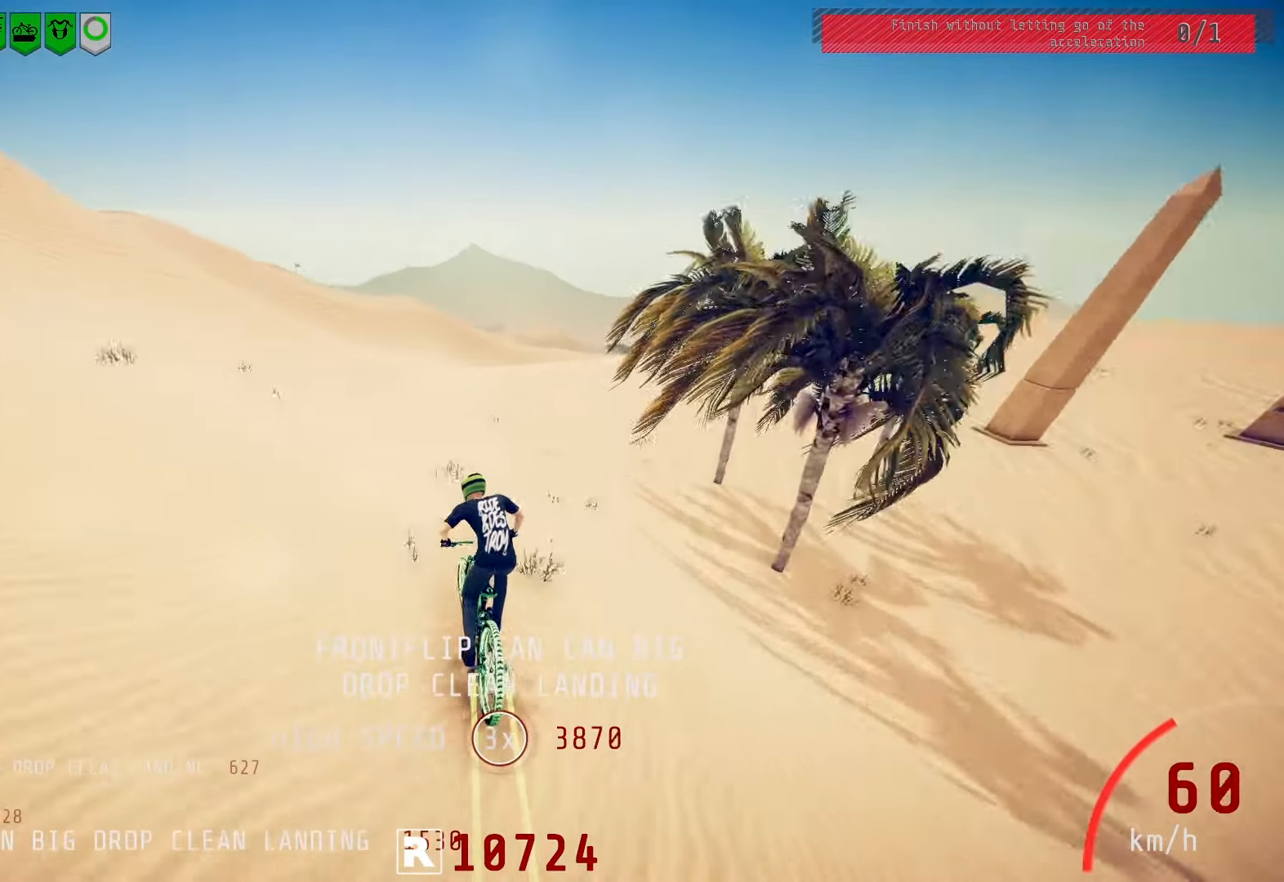
{"buttons": ["R2"], "left_stick": "left", "right_stick": "center", "events": [[100, "left_stick", "center"], [200, "left_stick", "left"], [400, "left_stick", "center"], [500, "left_stick", "left"]]}
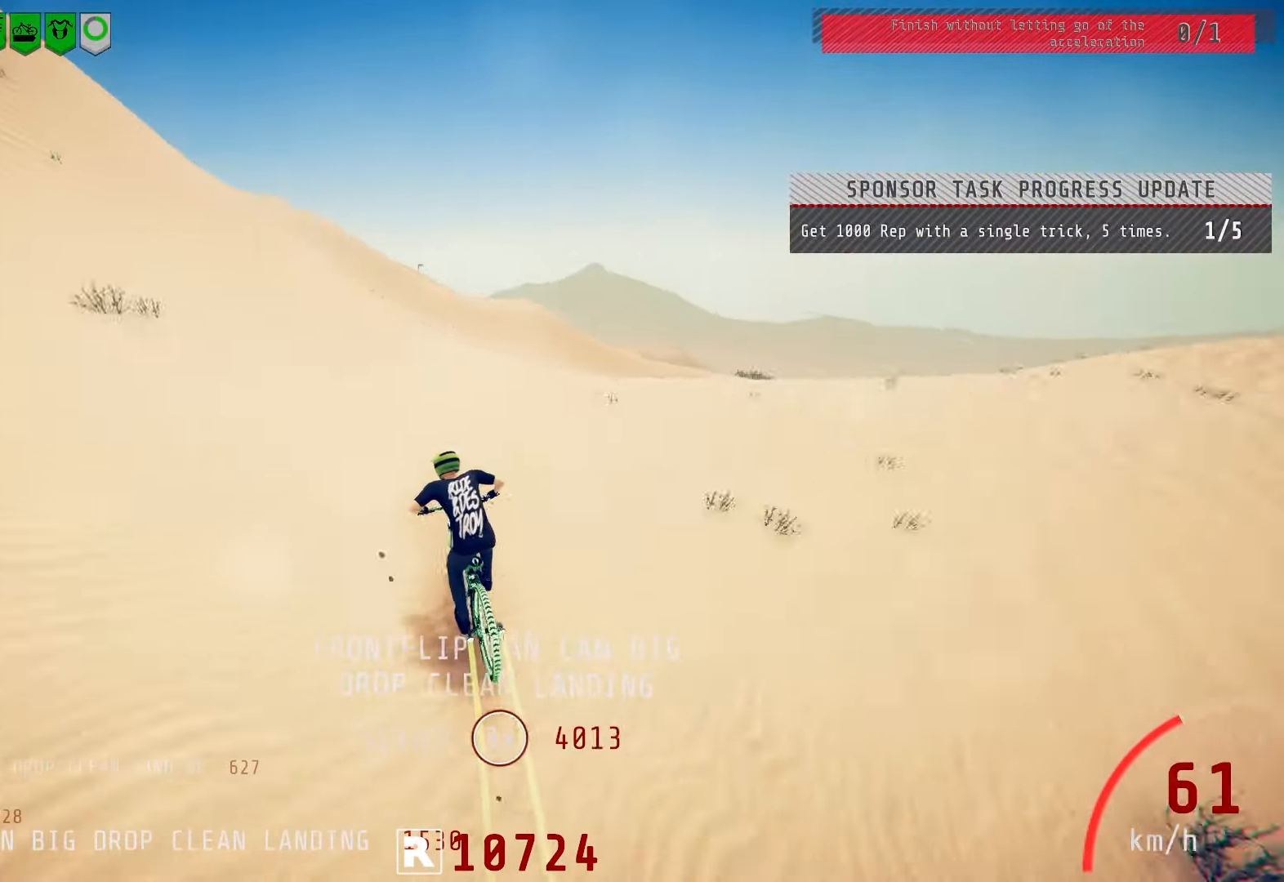
{"buttons": [], "left_stick": "center", "right_stick": "down", "events": [[33, "right_stick", "down"], [83, "R2", "up"], [83, "left_stick", "center"], [150, "left_stick", "right"], [367, "left_stick", "left"], [483, "left_stick", "center"]]}
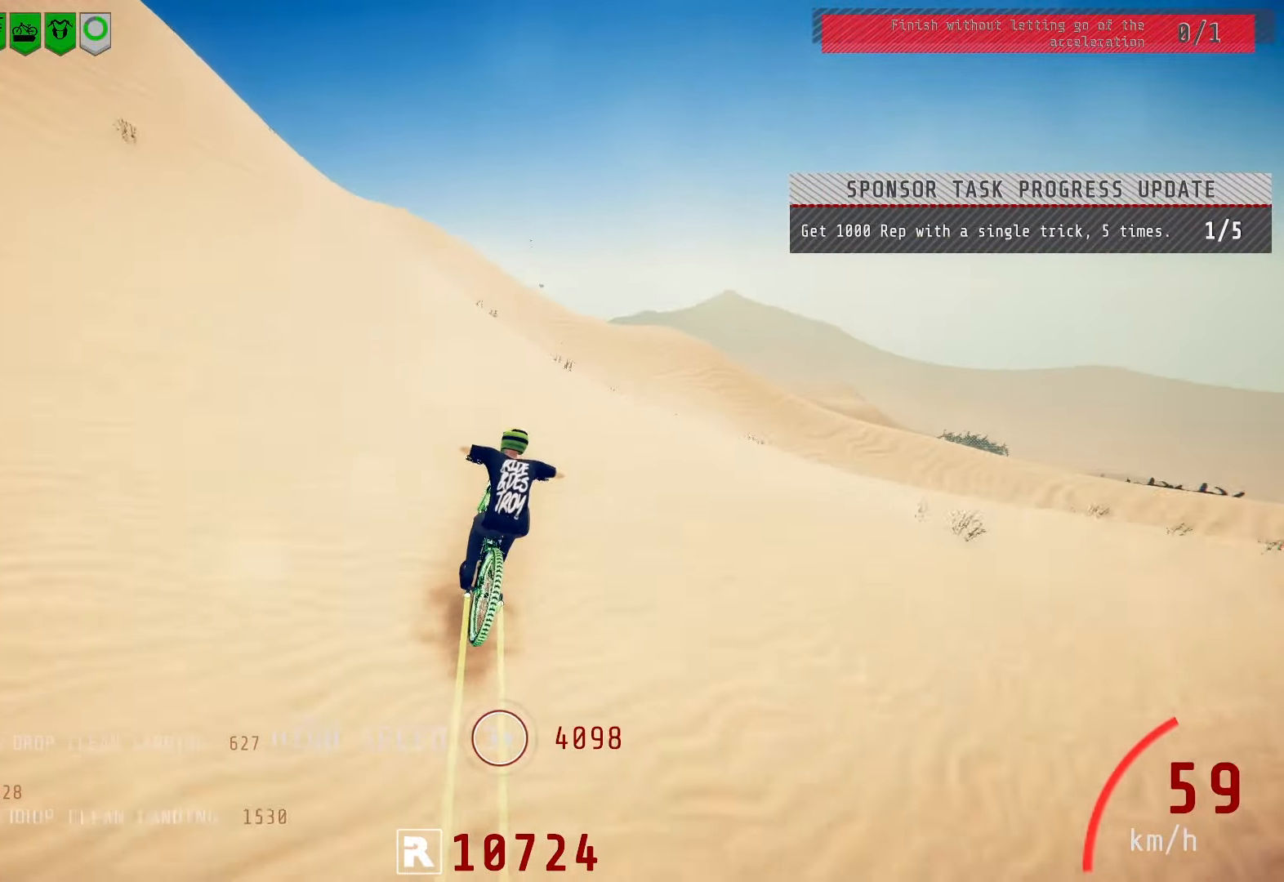
{"buttons": ["R2"], "left_stick": "up-right", "right_stick": "right", "events": [[33, "R2", "down"], [67, "left_stick", "left"], [183, "right_stick", "up"], [250, "left_stick", "up-right"], [267, "right_stick", "center"], [350, "right_stick", "down-right"], [417, "right_stick", "right"]]}
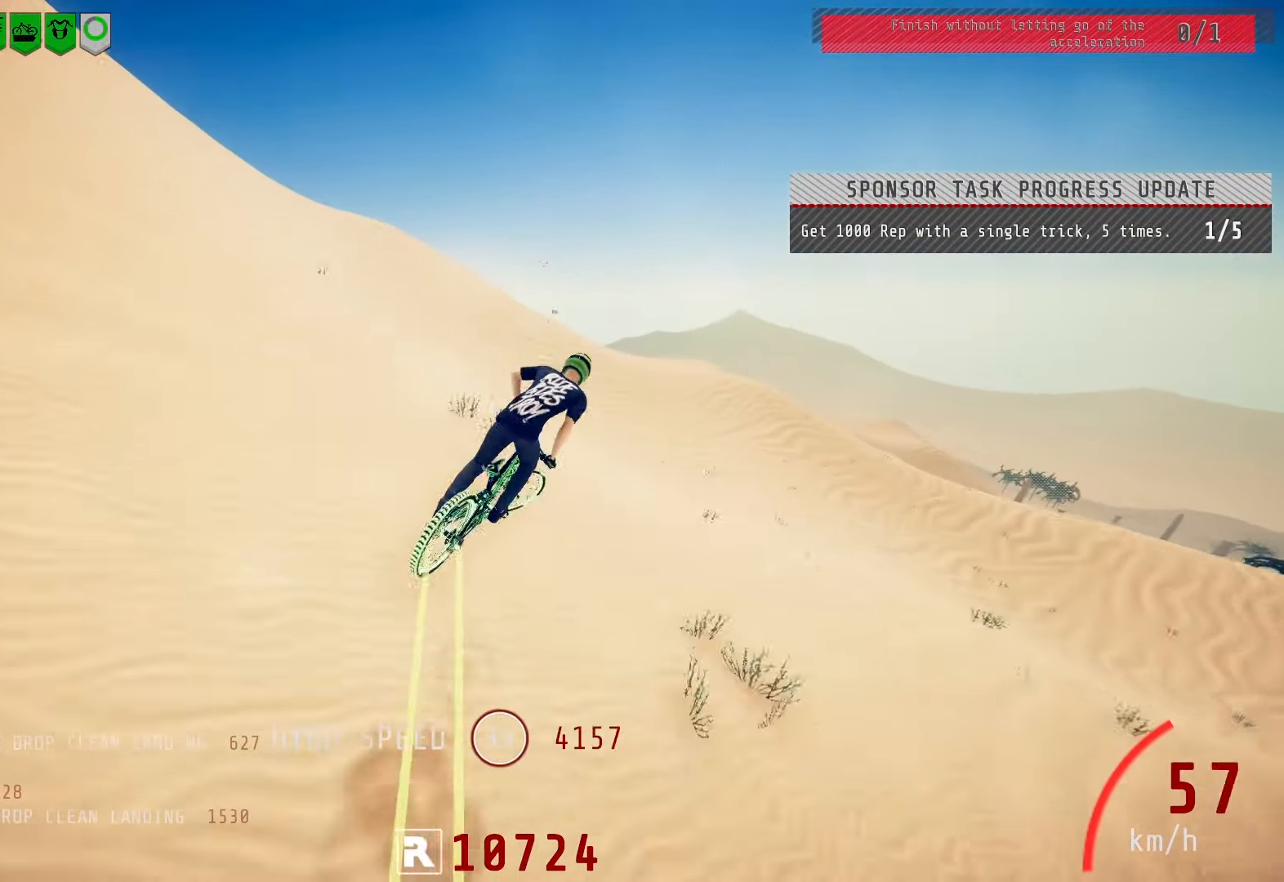
{"buttons": ["R2"], "left_stick": "right", "right_stick": "up-right", "events": [[17, "left_stick", "right"], [233, "right_stick", "up-right"]]}
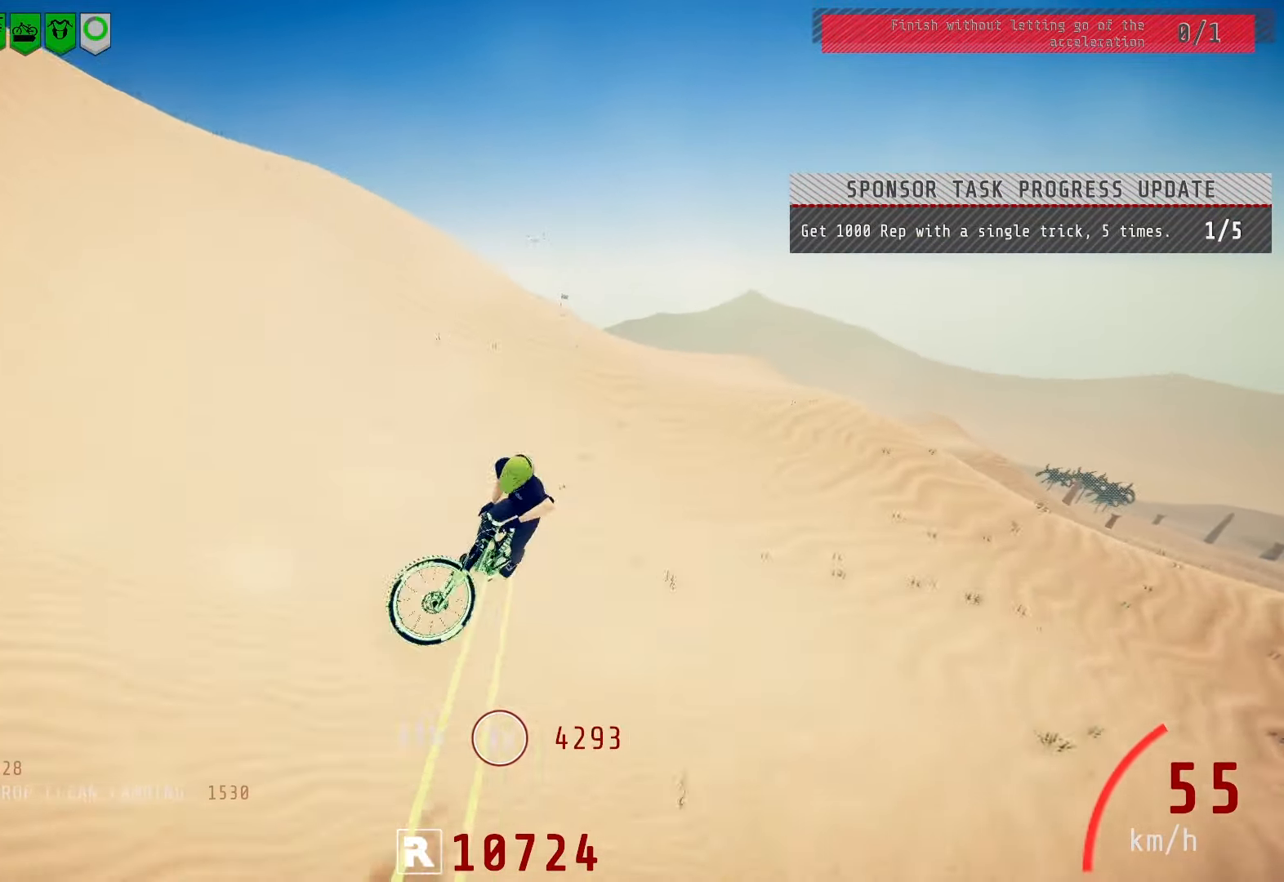
{"buttons": [], "left_stick": "left", "right_stick": "center", "events": [[367, "left_stick", "center"], [367, "right_stick", "center"], [383, "R2", "up"], [483, "left_stick", "left"]]}
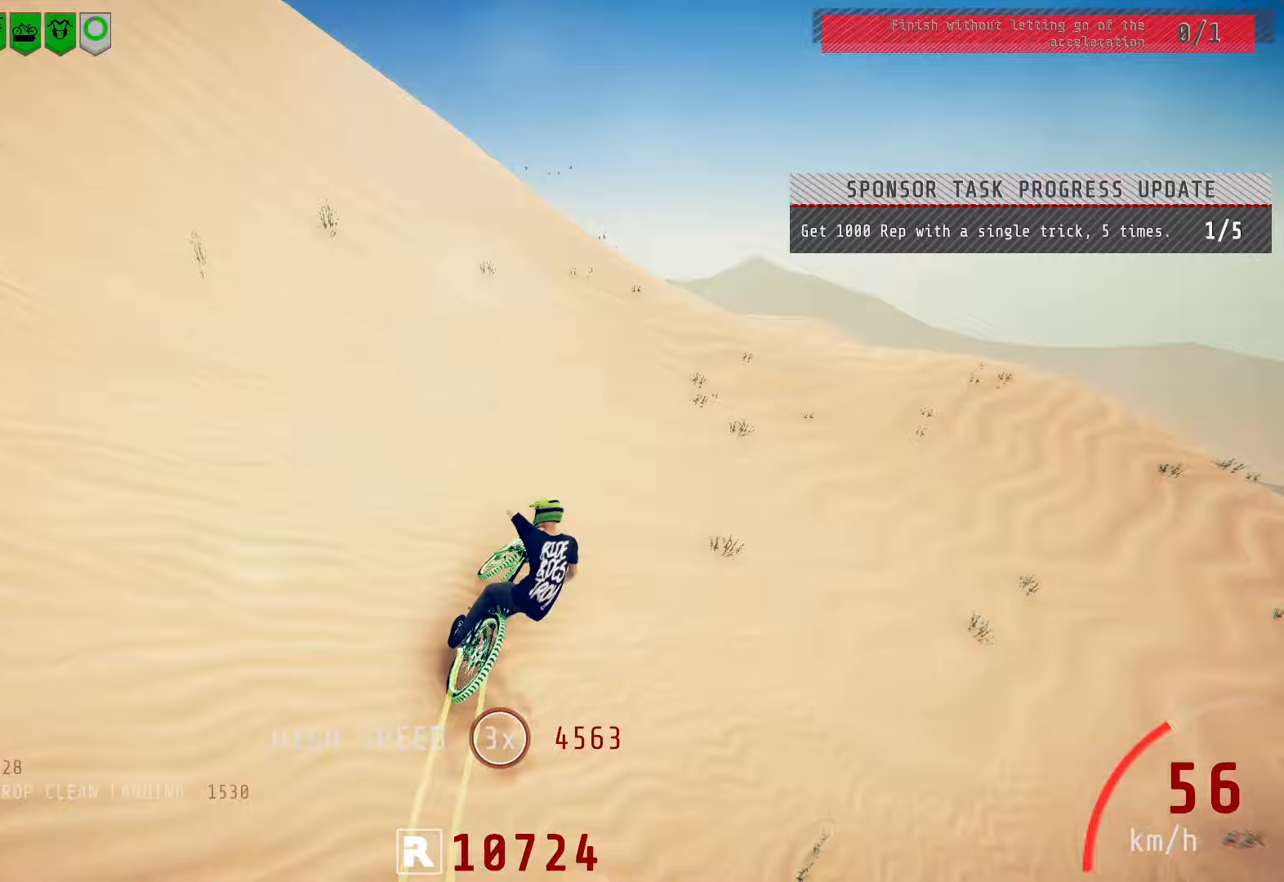
{"buttons": ["R2"], "left_stick": "left", "right_stick": "down", "events": [[133, "L2", "down"], [450, "L2", "up"], [450, "right_stick", "down"], [483, "R2", "down"]]}
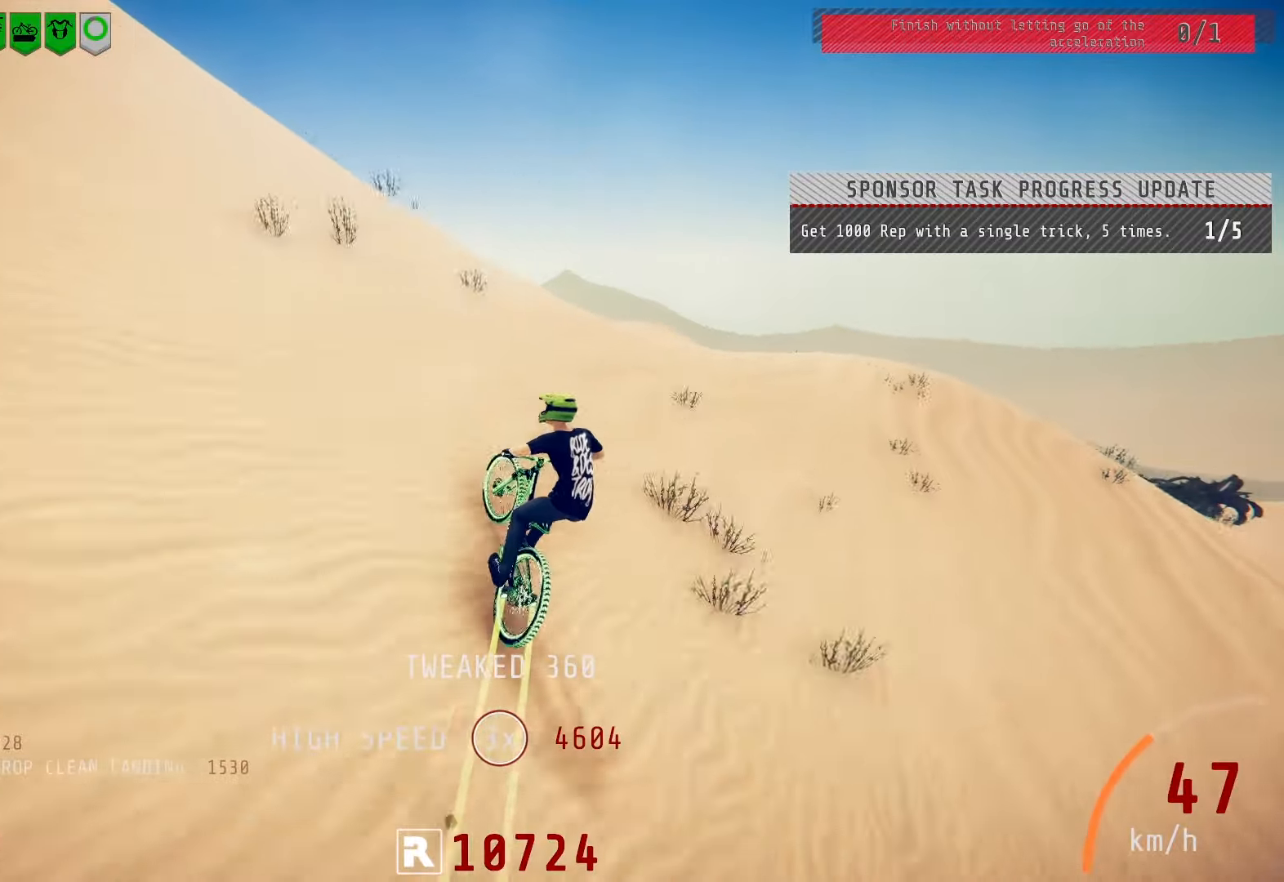
{"buttons": ["R2"], "left_stick": "down-left", "right_stick": "up", "events": [[83, "left_stick", "center"], [217, "left_stick", "right"], [400, "left_stick", "down"], [433, "right_stick", "up"], [467, "left_stick", "down-left"]]}
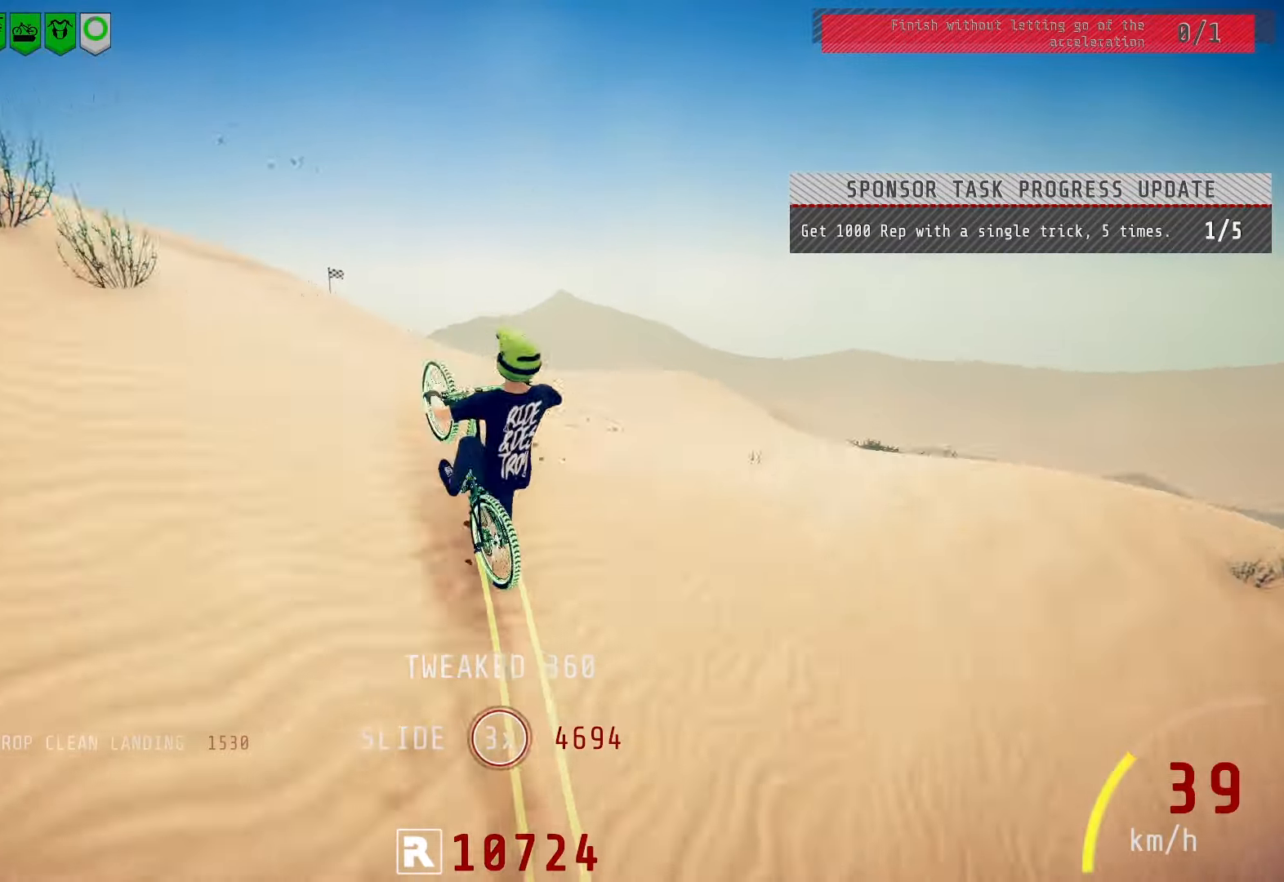
{"buttons": ["L1", "R2"], "left_stick": "down-left", "right_stick": "up", "events": [[17, "L1", "down"], [17, "right_stick", "center"], [150, "right_stick", "up"]]}
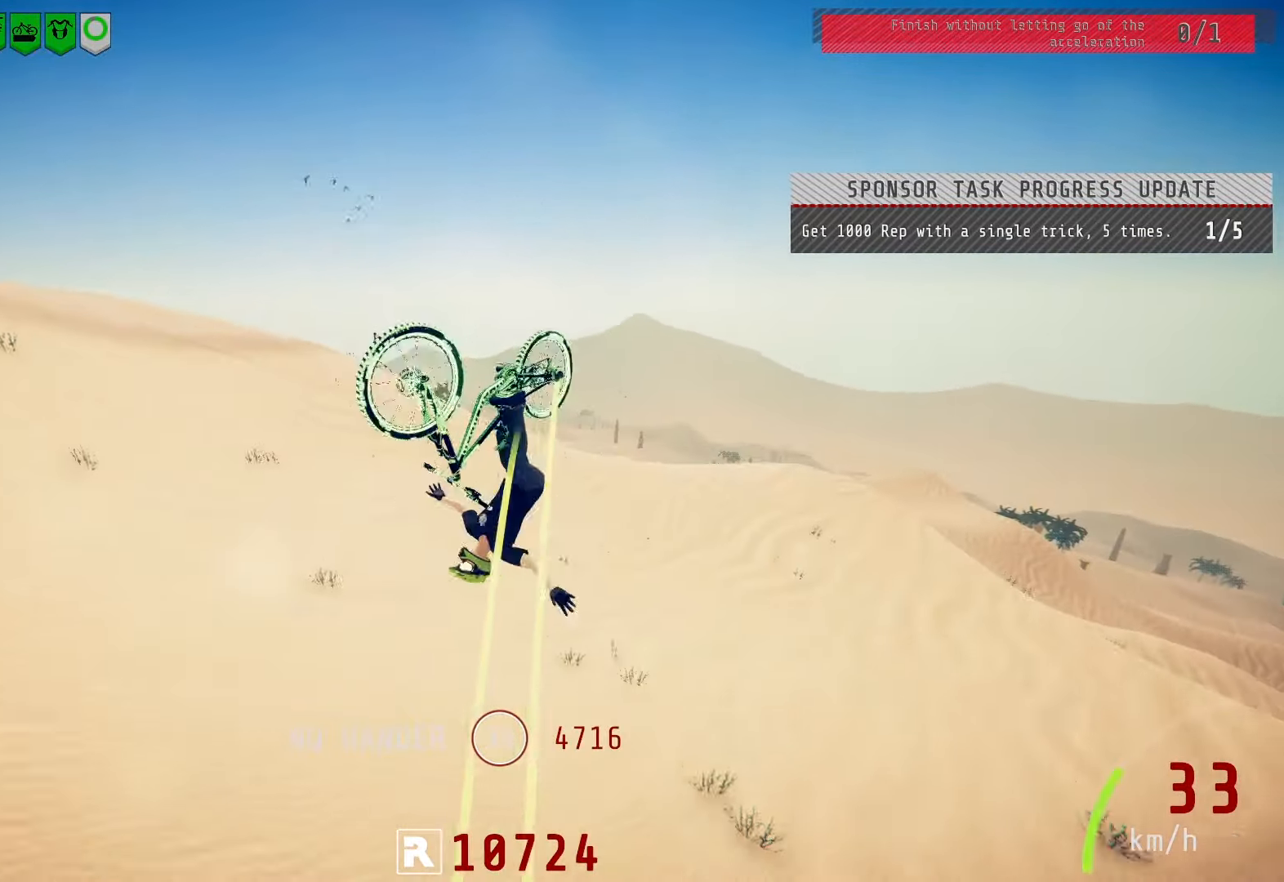
{"buttons": ["L1", "R2"], "left_stick": "down-left", "right_stick": "center", "events": [[100, "right_stick", "center"]]}
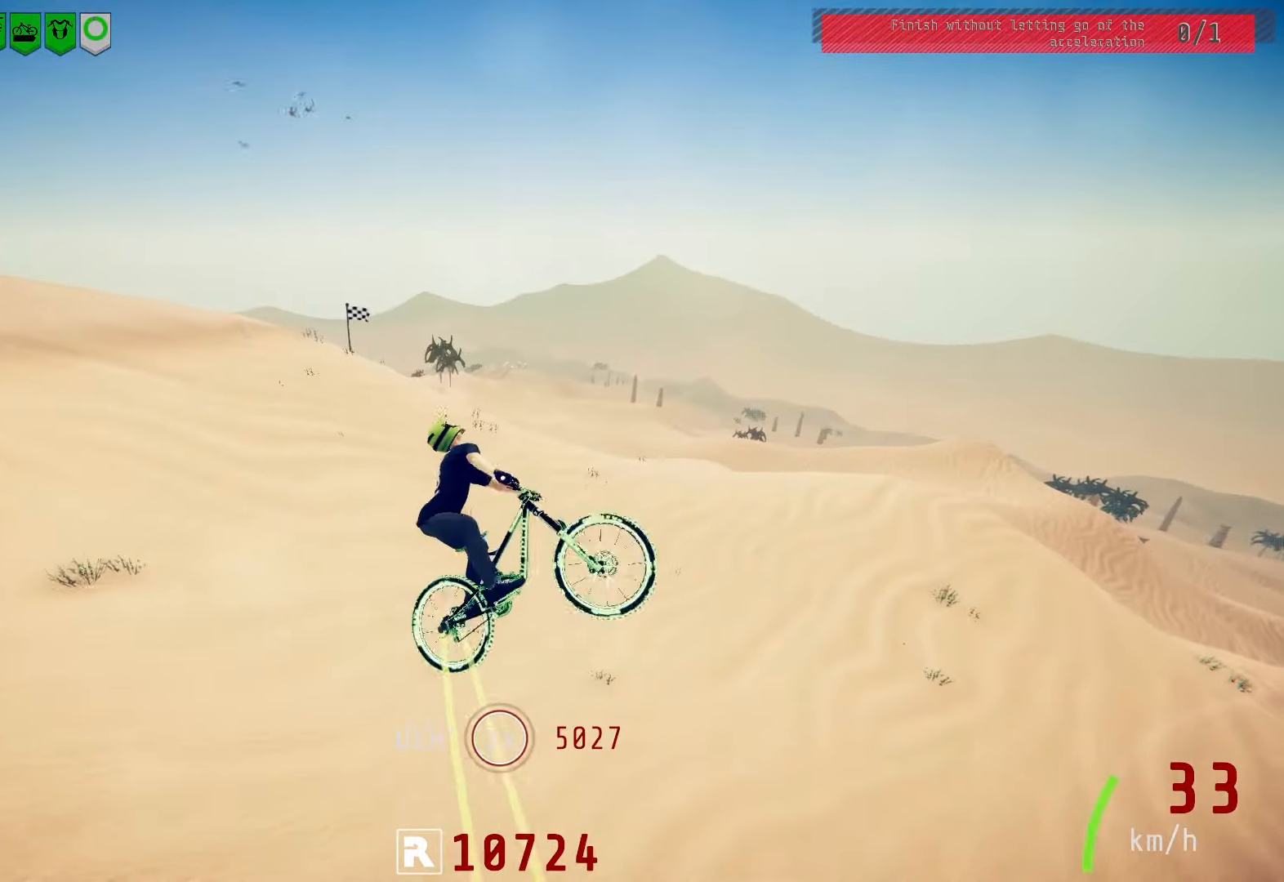
{"buttons": ["R2"], "left_stick": "center", "right_stick": "center", "events": [[17, "L1", "up"], [83, "left_stick", "center"], [167, "left_stick", "up-right"], [317, "left_stick", "center"], [400, "left_stick", "right"], [467, "left_stick", "center"]]}
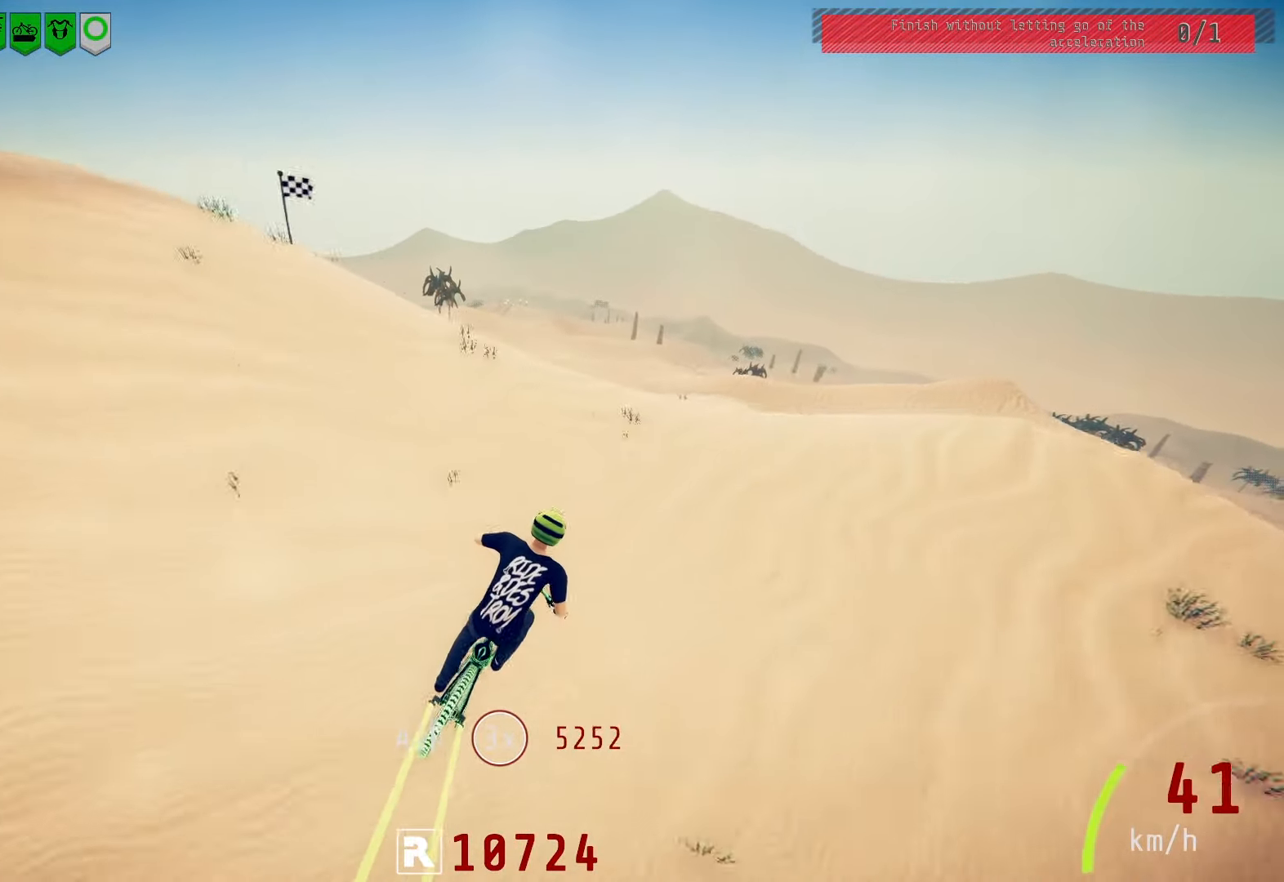
{"buttons": ["R2"], "left_stick": "left", "right_stick": "down", "events": [[100, "left_stick", "left"], [283, "right_stick", "down"]]}
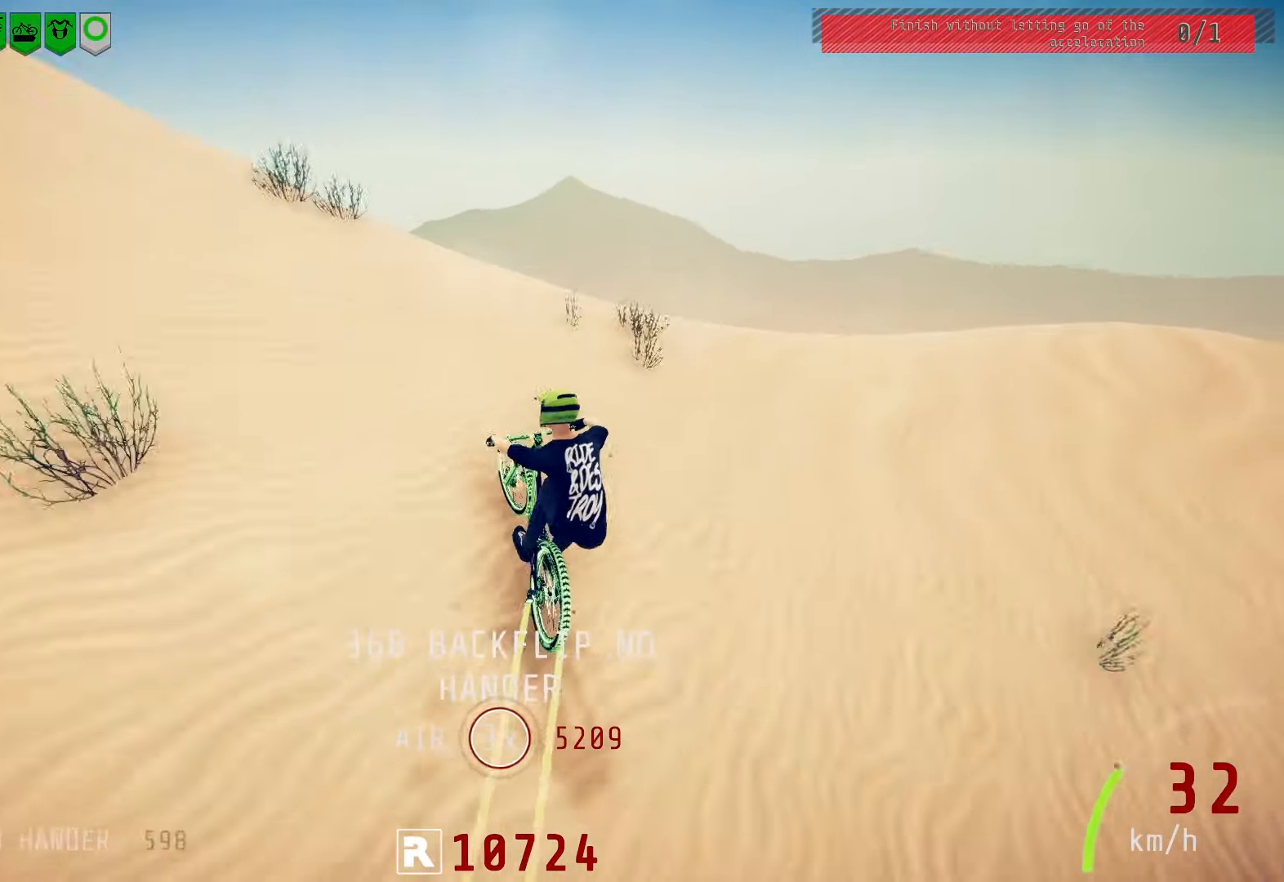
{"buttons": ["L1", "R2"], "left_stick": "right", "right_stick": "center", "events": [[33, "left_stick", "center"], [367, "right_stick", "up"], [383, "left_stick", "right"], [467, "L1", "down"], [500, "right_stick", "center"]]}
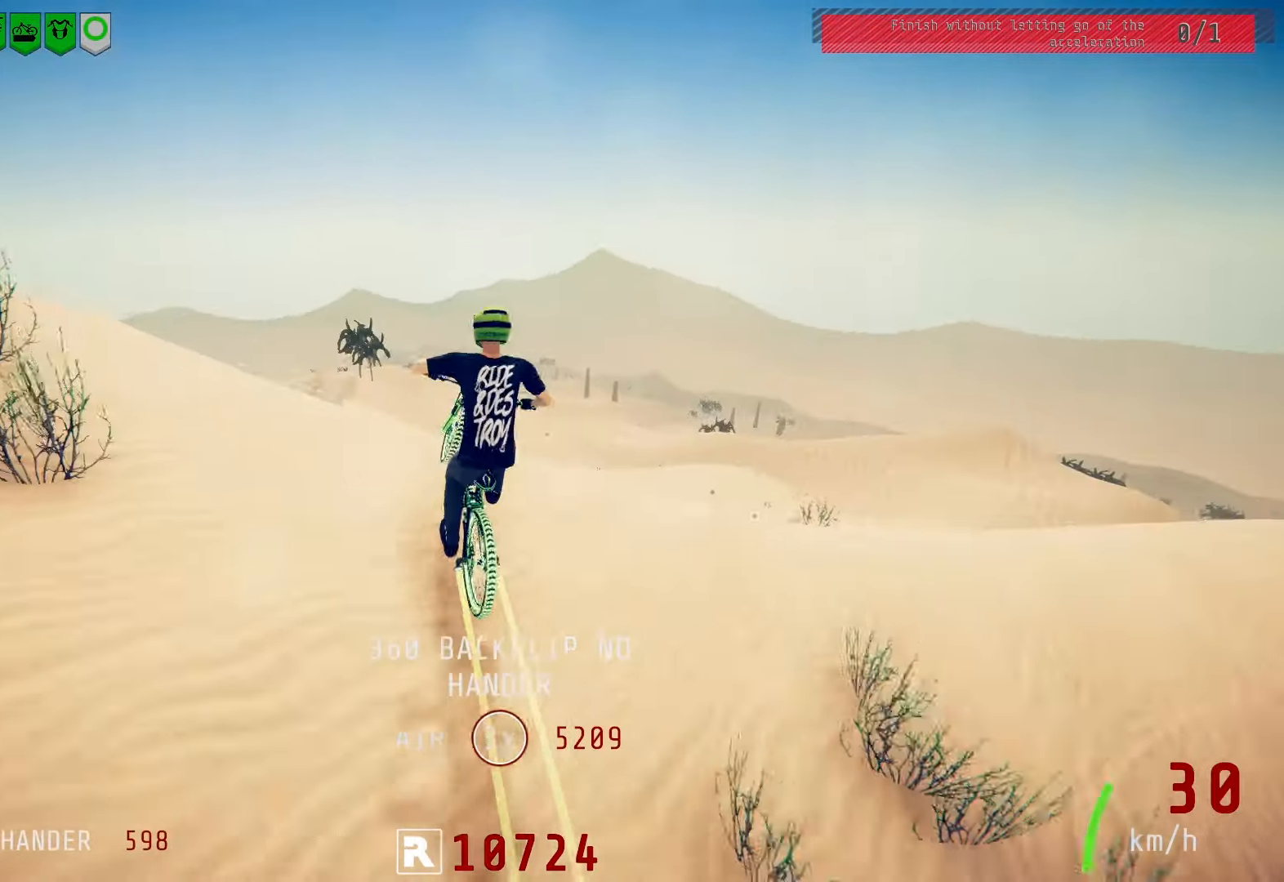
{"buttons": ["L1", "R2"], "left_stick": "right", "right_stick": "center", "events": [[100, "right_stick", "up-right"], [483, "right_stick", "center"]]}
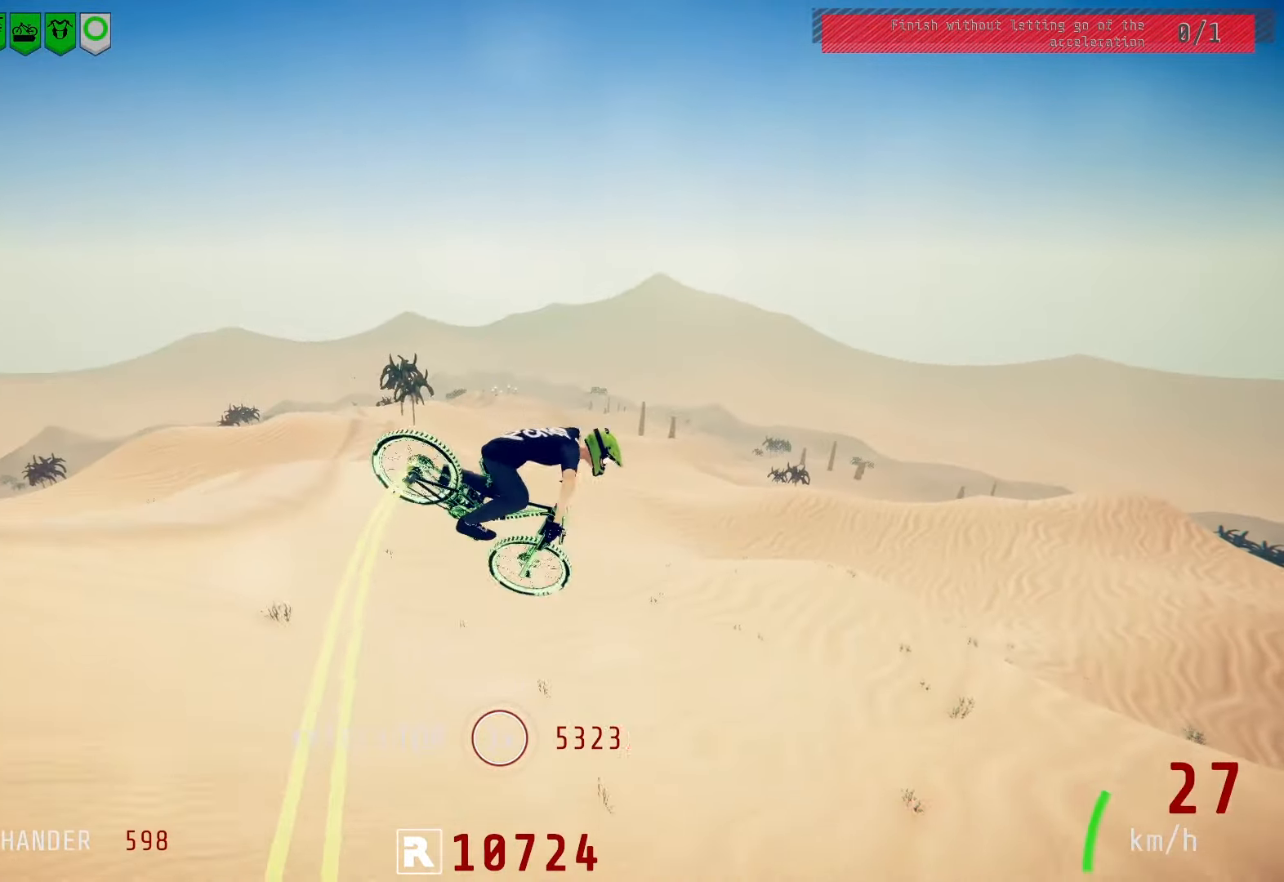
{"buttons": ["R2"], "left_stick": "right", "right_stick": "up", "events": [[83, "L1", "up"], [217, "right_stick", "up"]]}
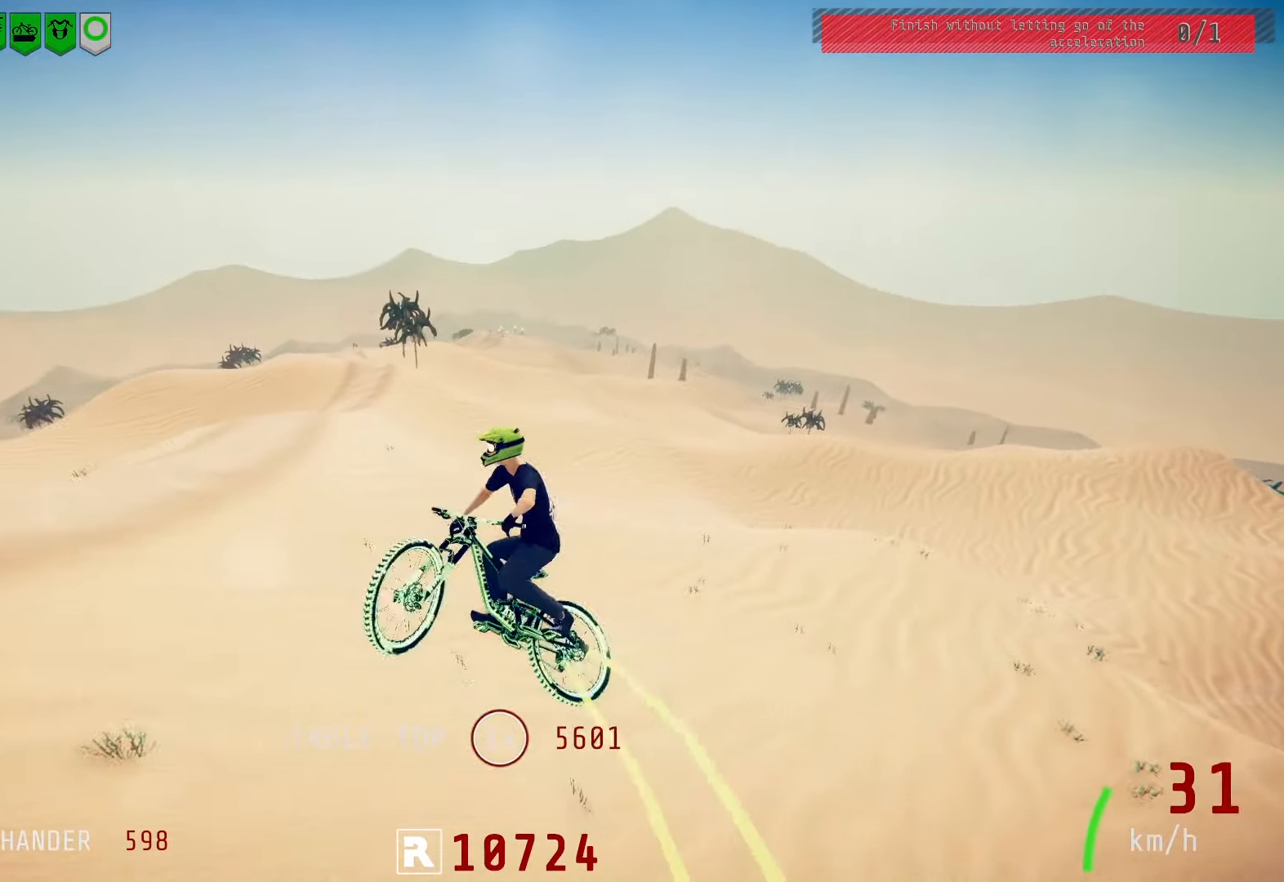
{"buttons": ["R2"], "left_stick": "left", "right_stick": "center", "events": [[67, "left_stick", "center"], [117, "left_stick", "left"], [250, "right_stick", "center"], [333, "left_stick", "center"], [417, "left_stick", "left"]]}
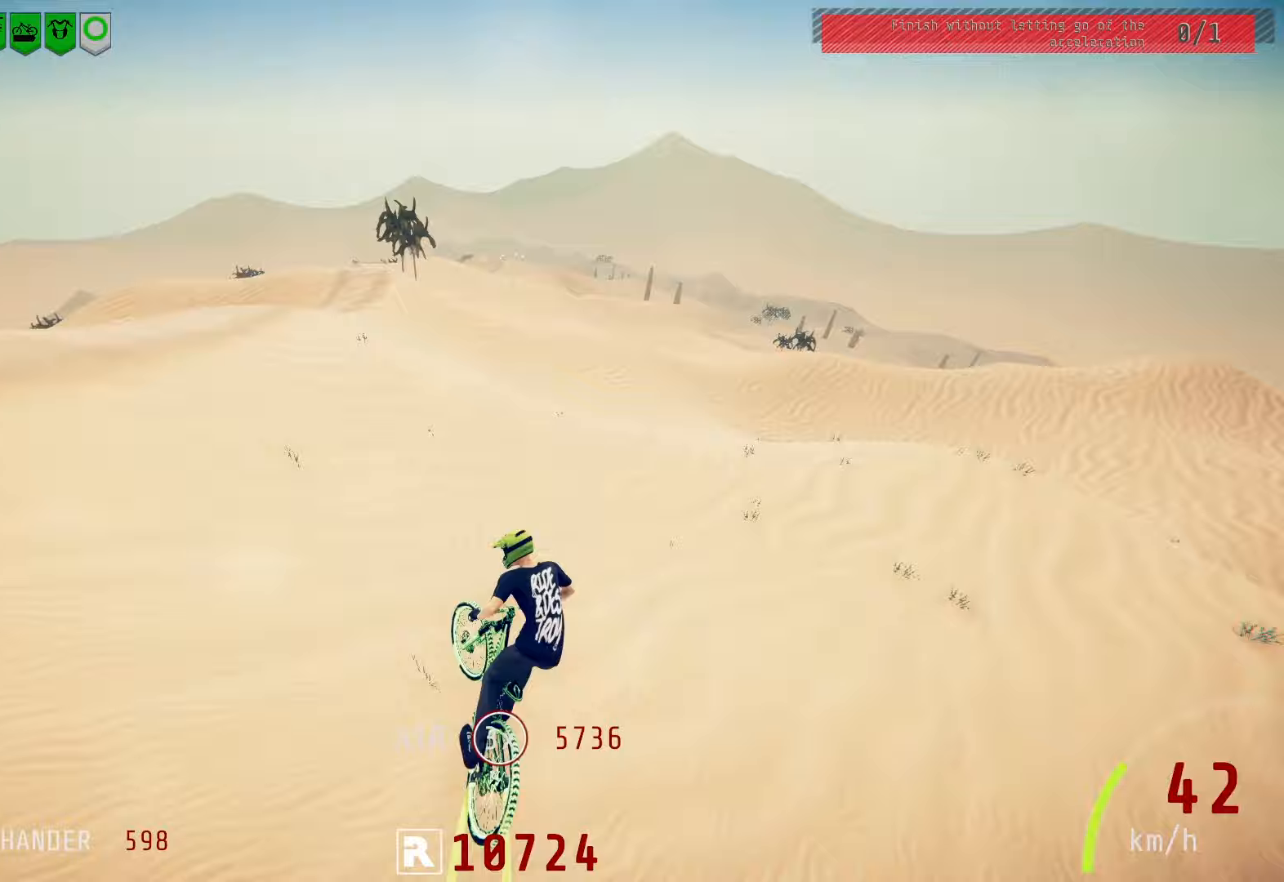
{"buttons": [], "left_stick": "center", "right_stick": "down", "events": [[67, "left_stick", "center"], [283, "left_stick", "right"], [300, "R2", "up"], [350, "right_stick", "down"], [433, "left_stick", "center"]]}
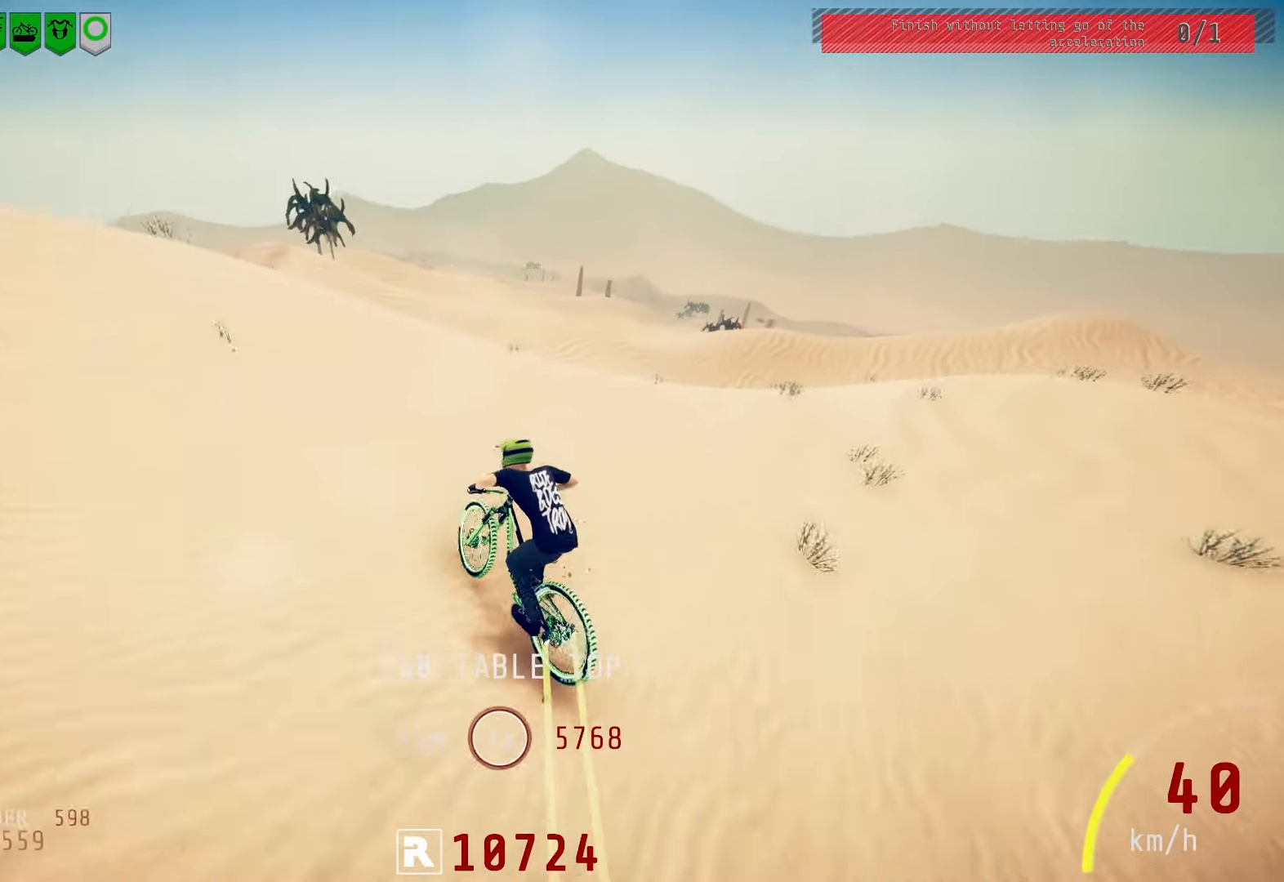
{"buttons": ["L1", "R2"], "left_stick": "down-left", "right_stick": "center", "events": [[83, "left_stick", "right"], [183, "R2", "down"], [233, "left_stick", "center"], [367, "left_stick", "down-right"], [400, "right_stick", "up"], [450, "left_stick", "down-left"], [467, "right_stick", "center"], [500, "L1", "down"]]}
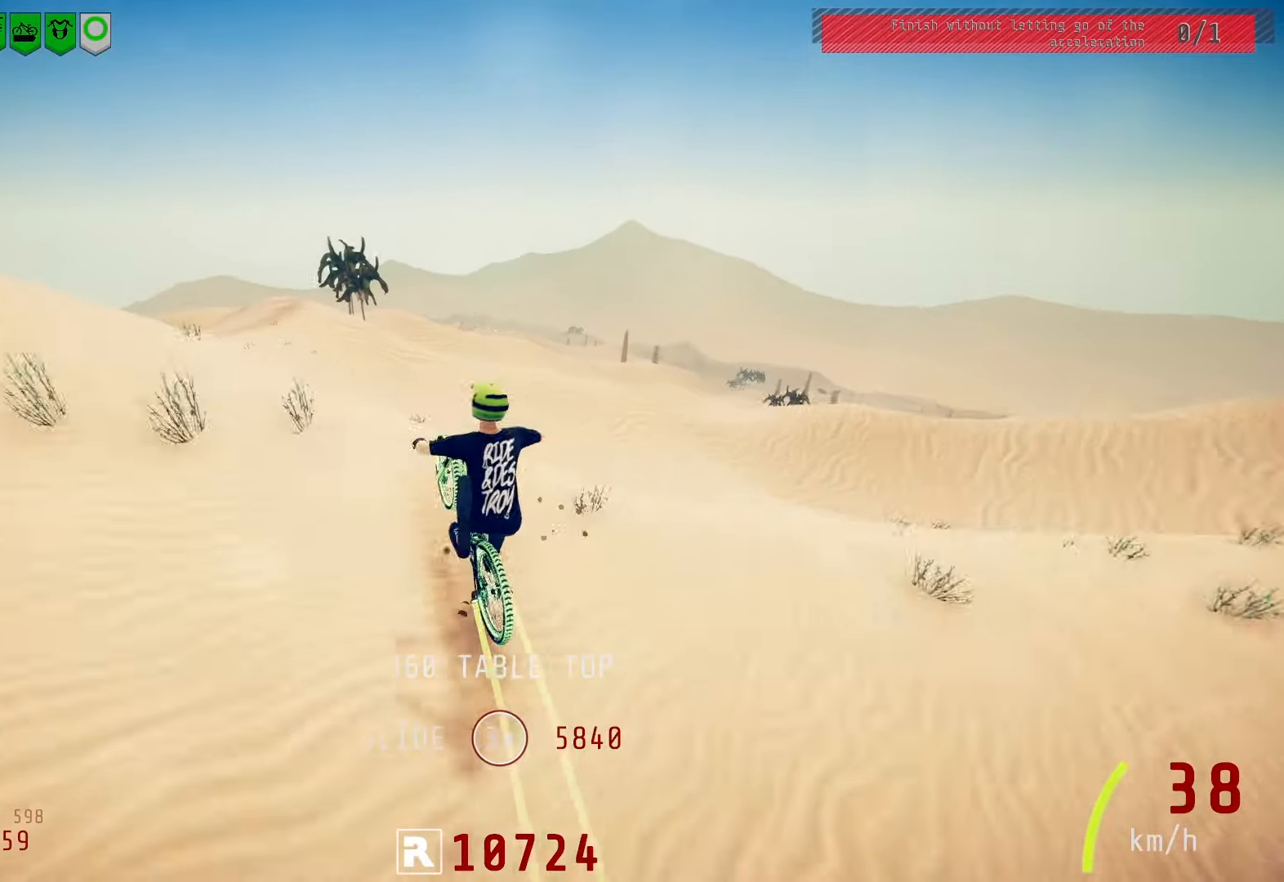
{"buttons": ["L1", "R2"], "left_stick": "down-left", "right_stick": "up-left", "events": [[100, "right_stick", "up-left"]]}
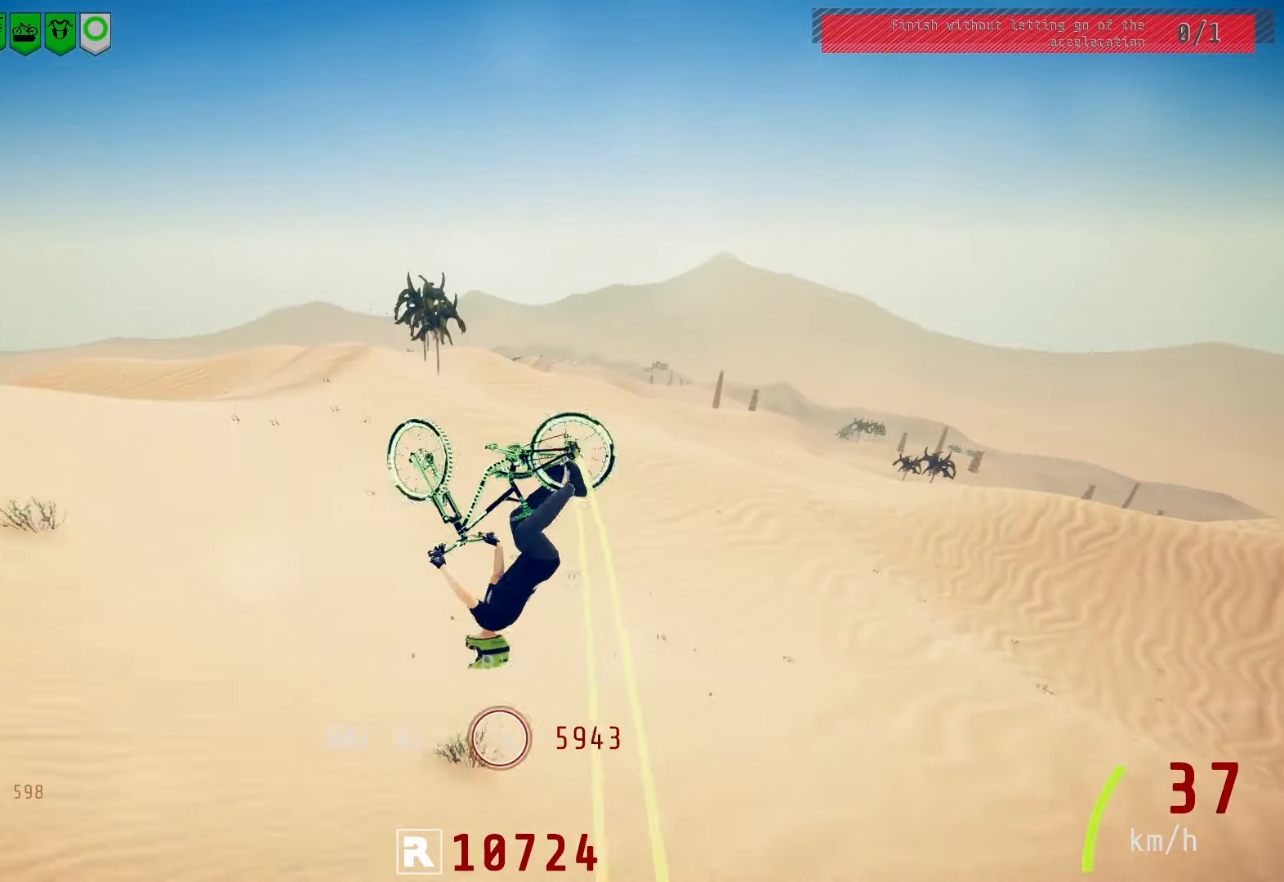
{"buttons": ["L1", "R2"], "left_stick": "down-left", "right_stick": "center", "events": [[17, "right_stick", "center"]]}
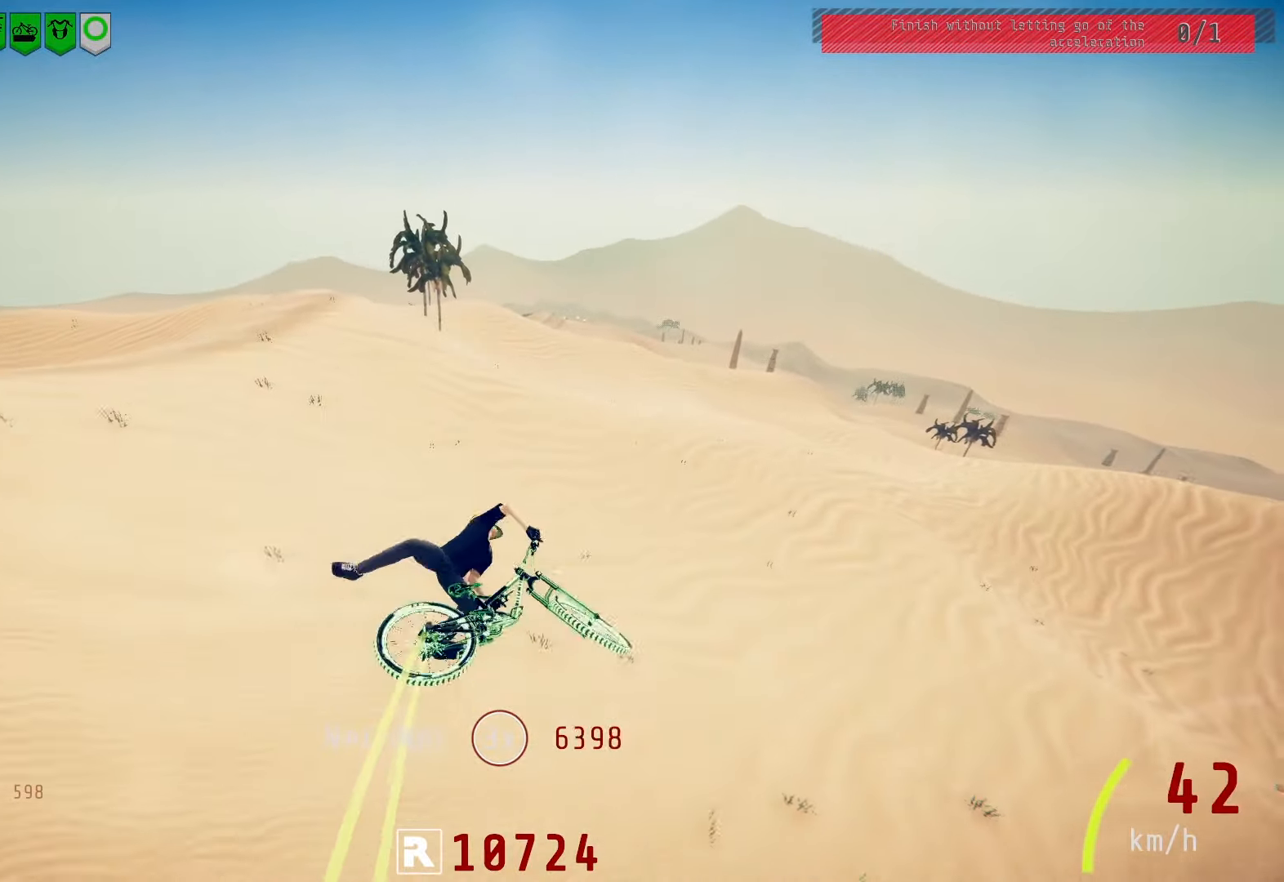
{"buttons": ["R2"], "left_stick": "center", "right_stick": "center", "events": [[17, "L1", "up"], [33, "left_stick", "center"], [200, "left_stick", "up-right"], [400, "left_stick", "center"]]}
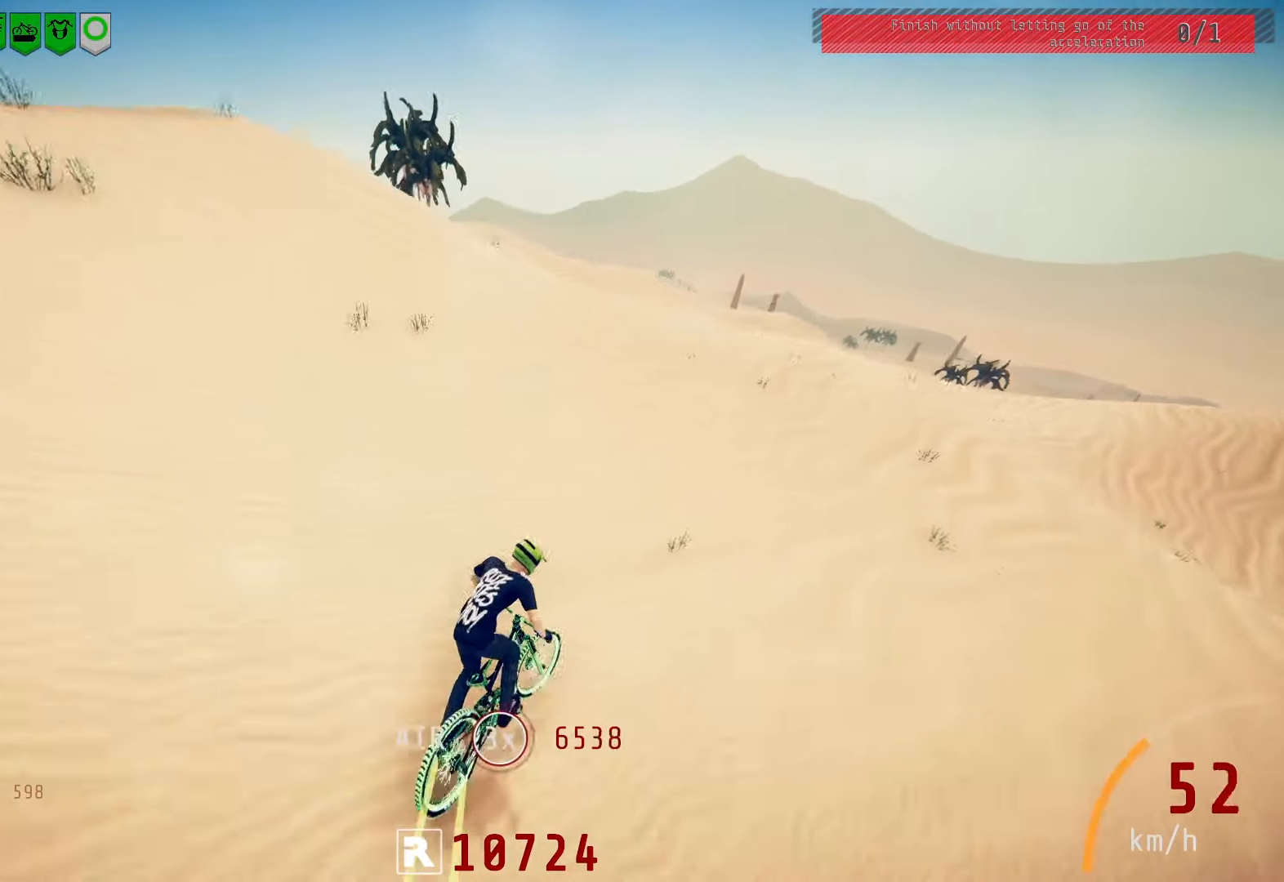
{"buttons": ["R2"], "left_stick": "center", "right_stick": "center", "events": [[167, "left_stick", "down-left"], [350, "left_stick", "center"]]}
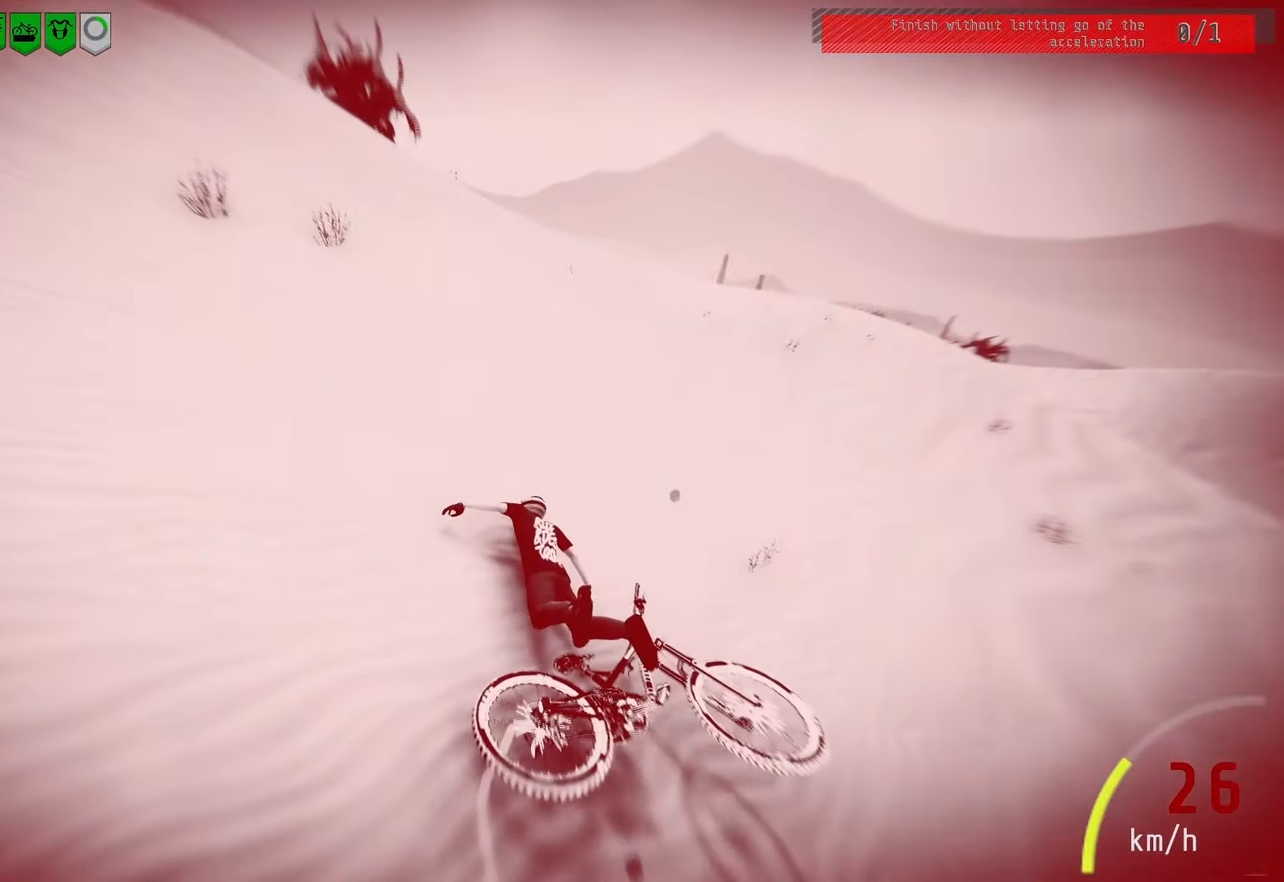
{"buttons": [], "left_stick": "center", "right_stick": "center", "events": [[100, "R2", "up"], [267, "left_stick", "left"], [433, "left_stick", "center"]]}
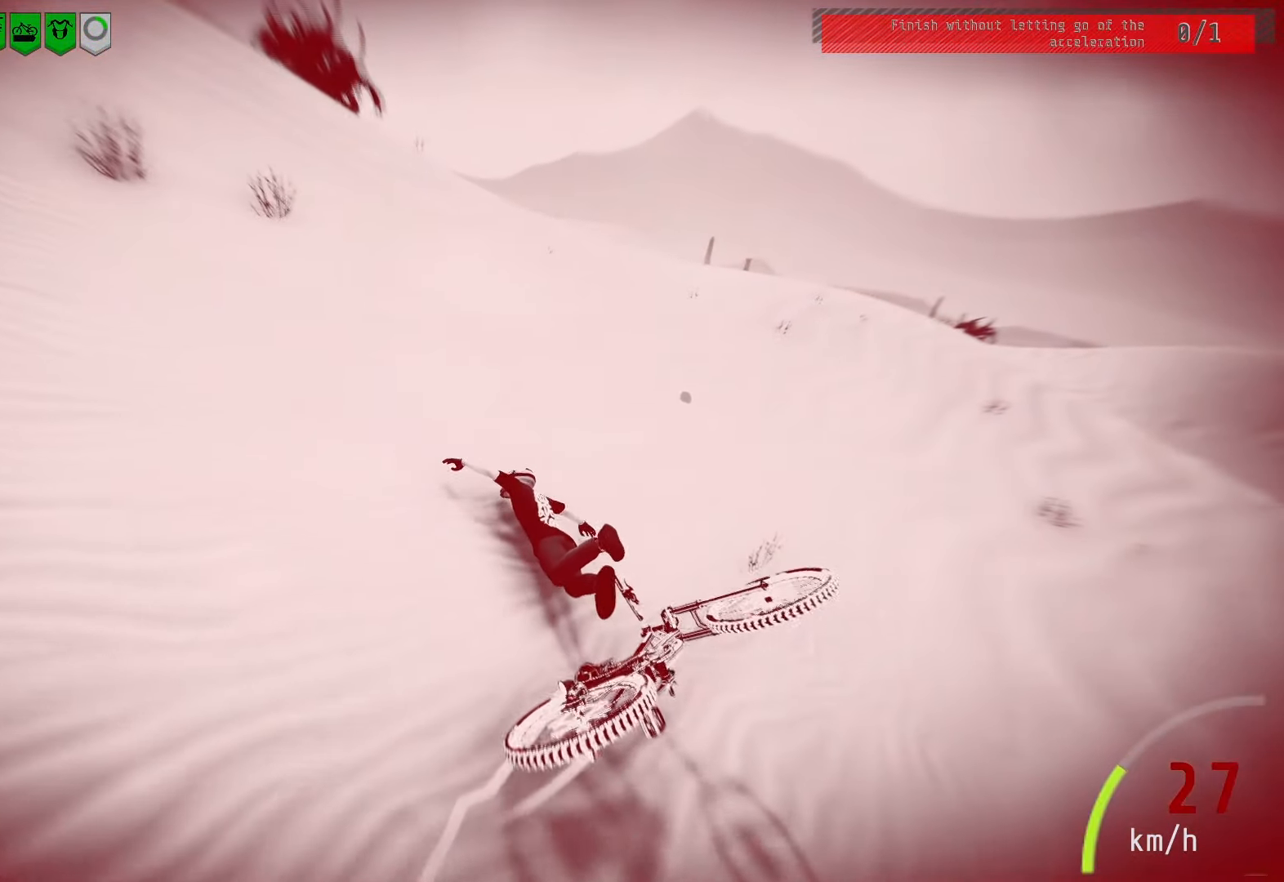
{"buttons": [], "left_stick": "down-left", "right_stick": "up-left", "events": [[417, "right_stick", "up-left"], [450, "left_stick", "down-left"]]}
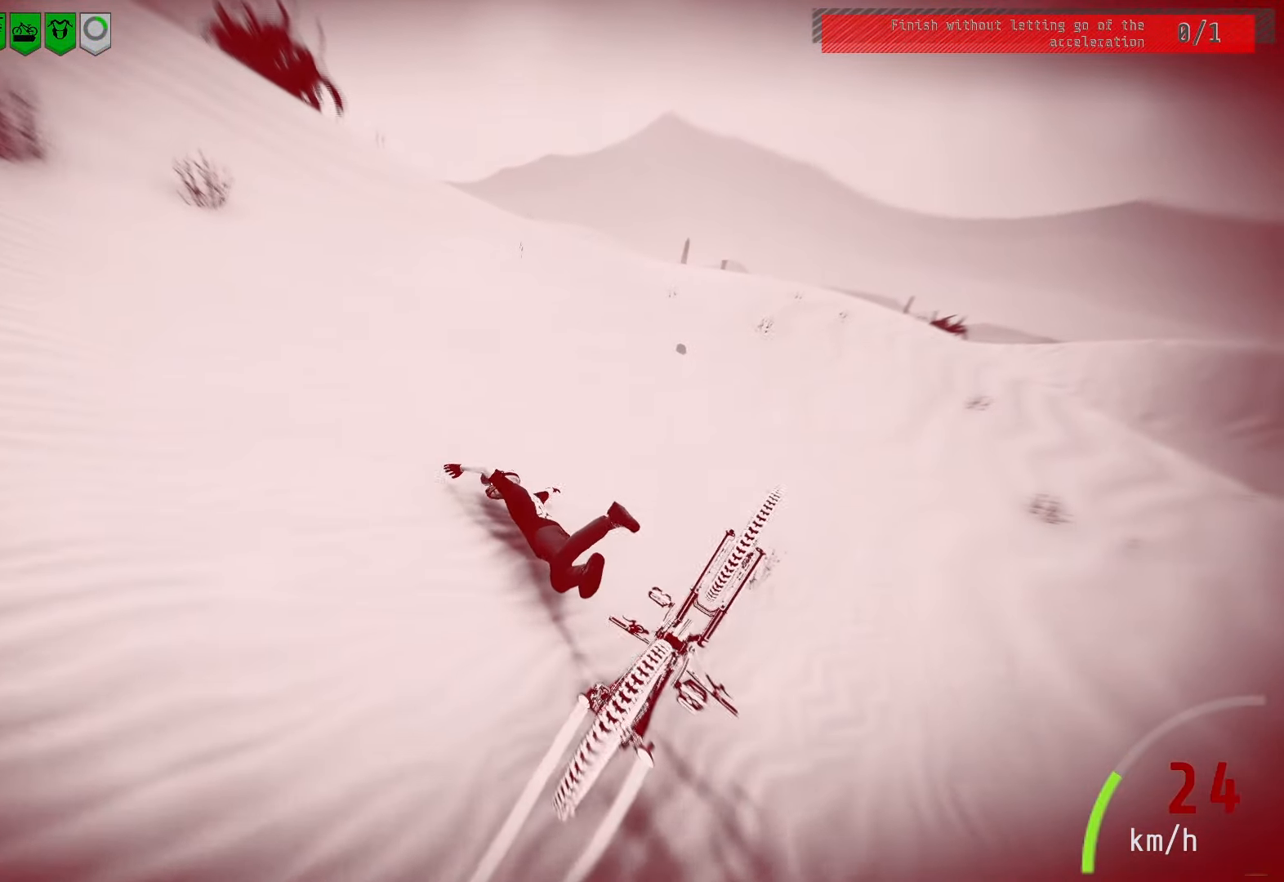
{"buttons": [], "left_stick": "center", "right_stick": "center", "events": [[33, "left_stick", "left"], [117, "right_stick", "center"], [167, "right_stick", "right"], [217, "left_stick", "center"], [333, "right_stick", "center"]]}
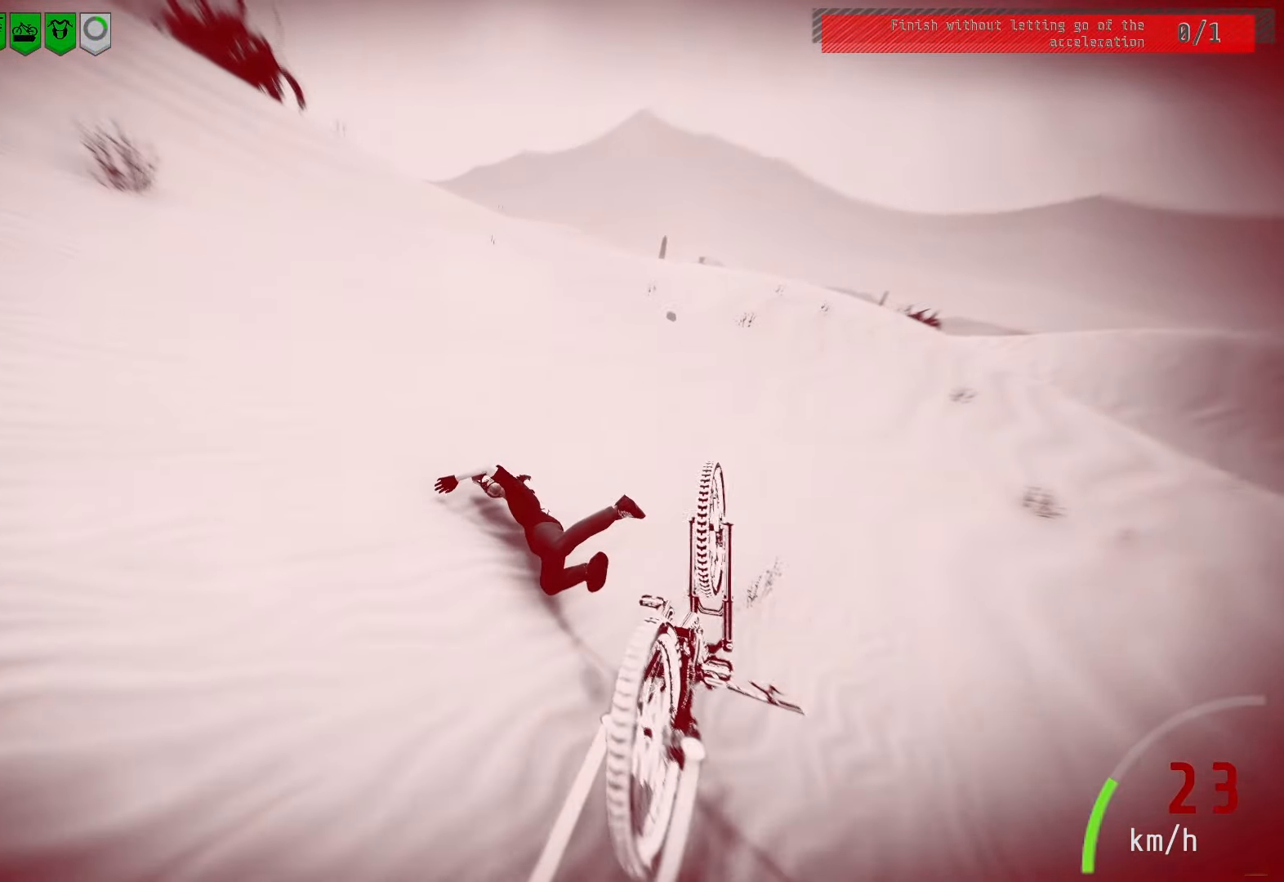
{"buttons": [], "left_stick": "center", "right_stick": "center", "events": []}
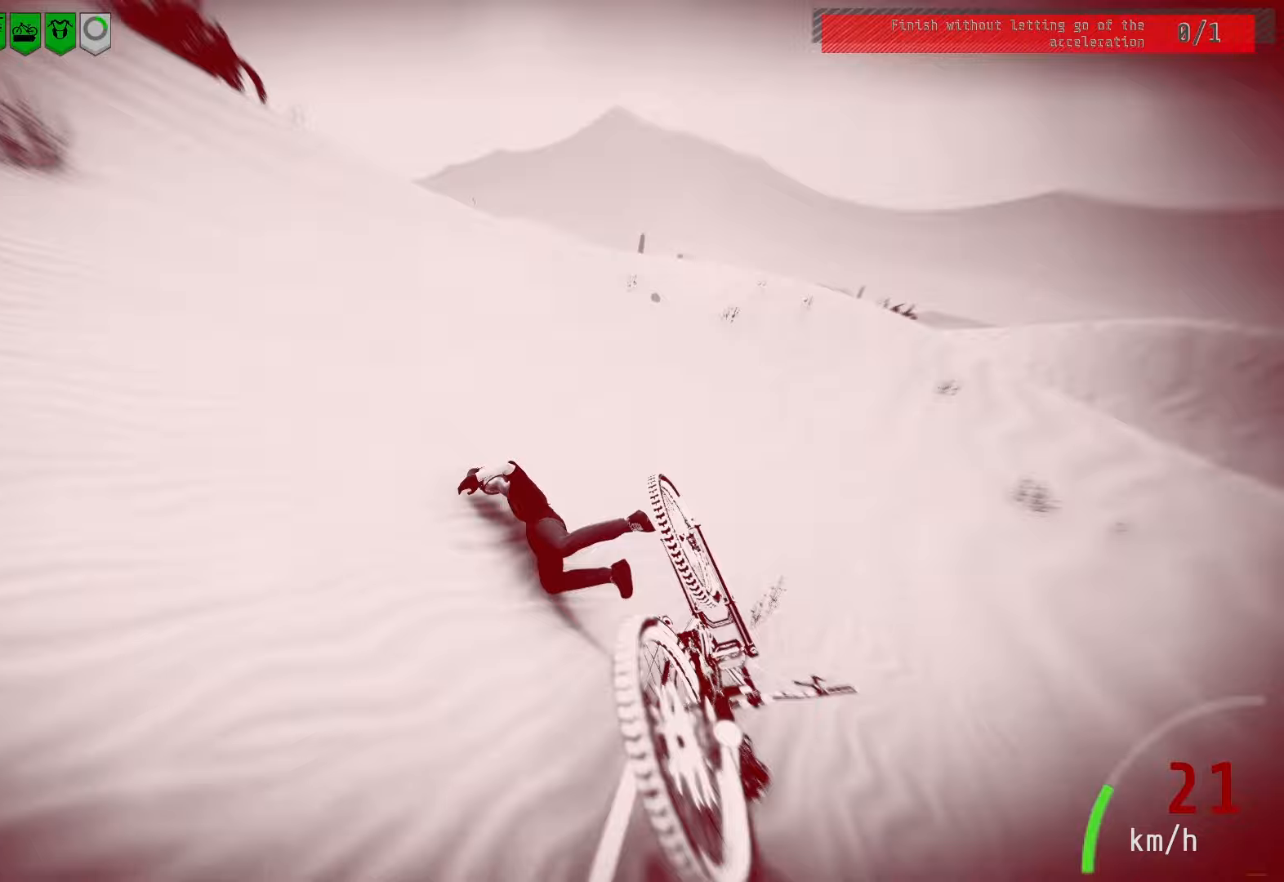
{"buttons": [], "left_stick": "center", "right_stick": "center", "events": []}
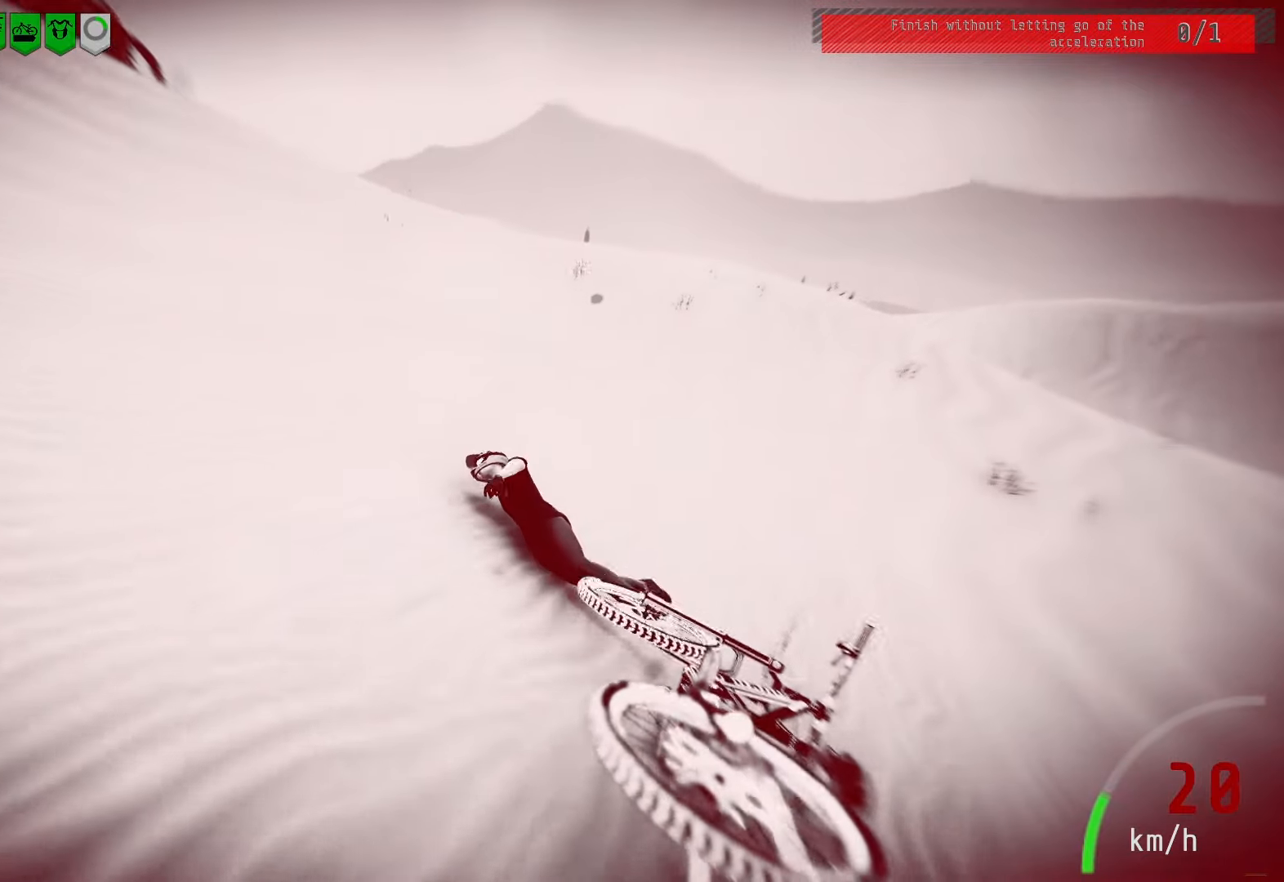
{"buttons": [], "left_stick": "center", "right_stick": "center", "events": [[283, "left_stick", "left"], [467, "left_stick", "center"]]}